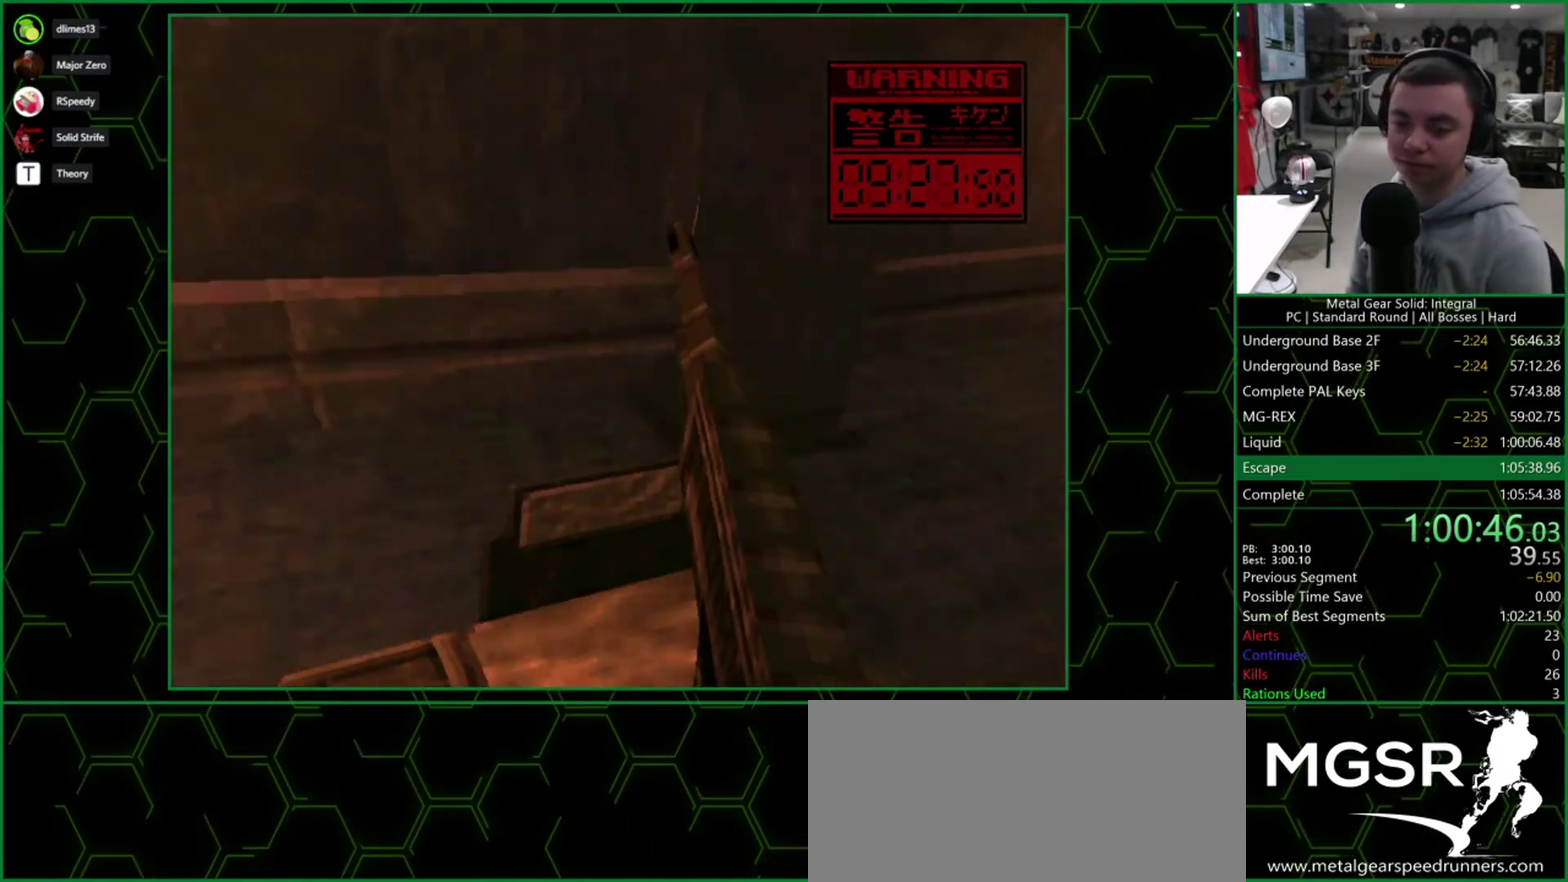
Gameplay with a controller (PlayStation layout); each line is a JSON object with the inputs held at the frame after it. "events" lists button and stick changes between this image and that frame as [ms after this image, input, new state], when the widget could be followed in between. Not read: L3 R3 left_stick right_stick.
{"buttons": ["TRIANGLE", "DPAD_DOWN"], "events": [[133, "DPAD_LEFT", "down"], [217, "DPAD_LEFT", "up"]]}
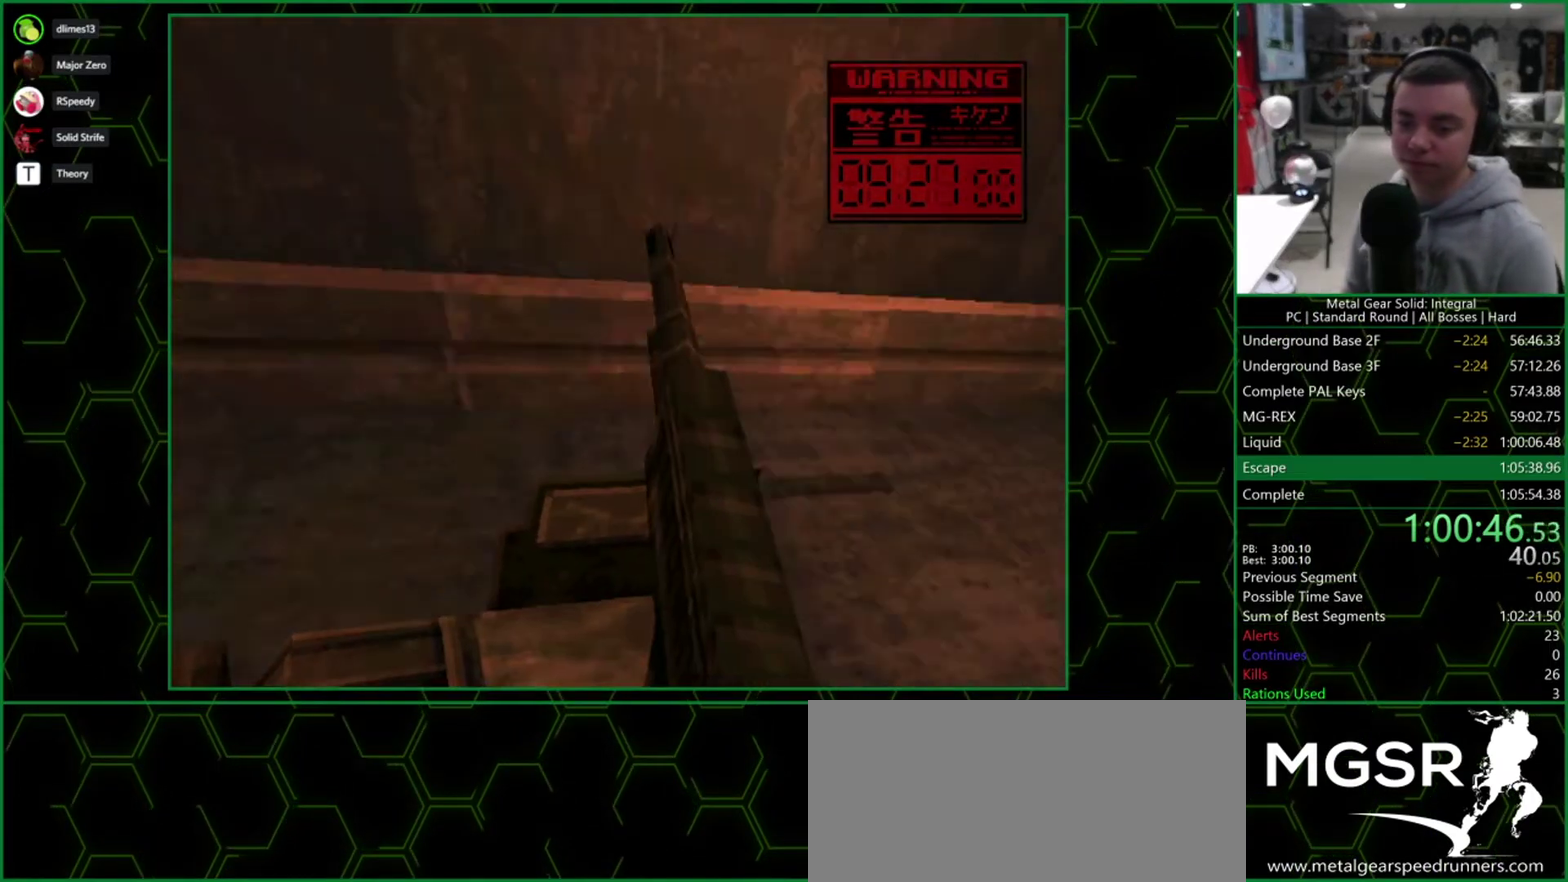
{"buttons": ["TRIANGLE", "DPAD_DOWN"], "events": [[300, "DPAD_RIGHT", "down"], [367, "DPAD_RIGHT", "up"]]}
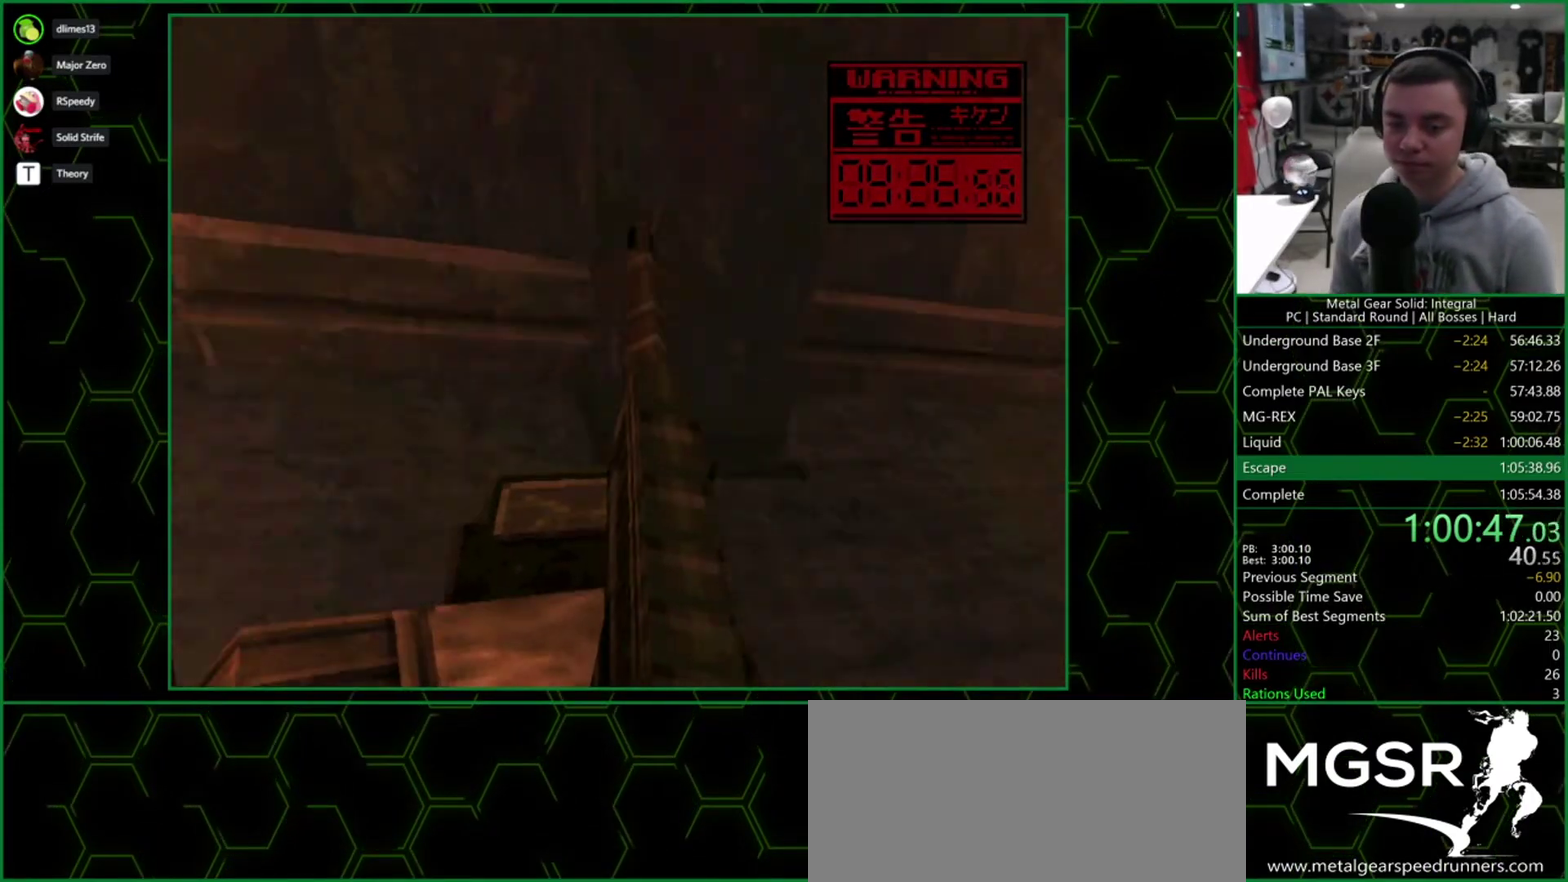
{"buttons": ["TRIANGLE"], "events": [[400, "DPAD_DOWN", "up"]]}
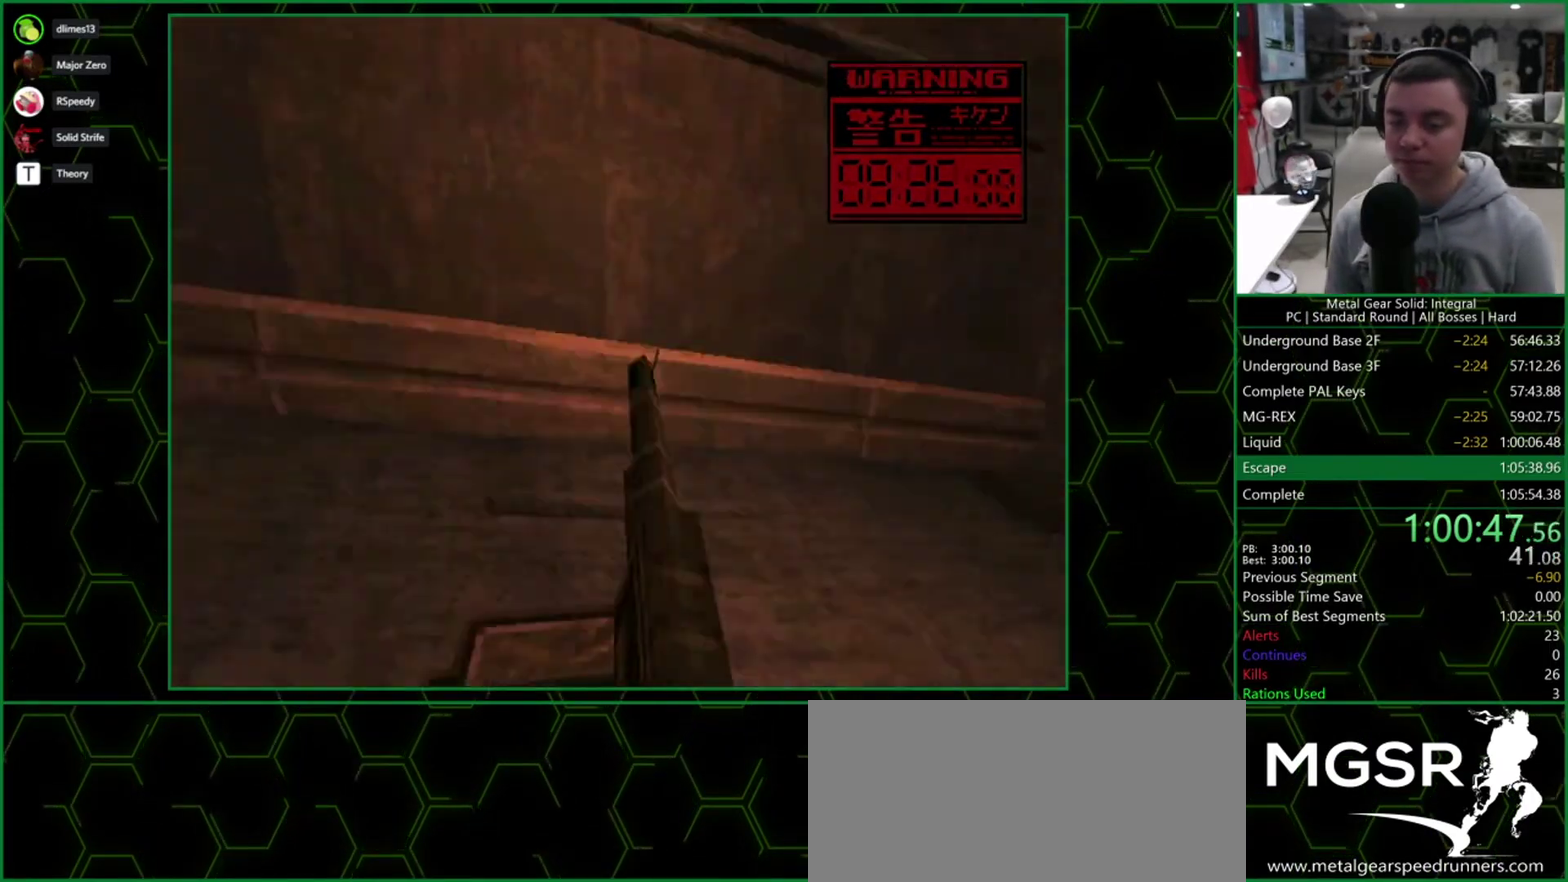
{"buttons": ["TRIANGLE"], "events": []}
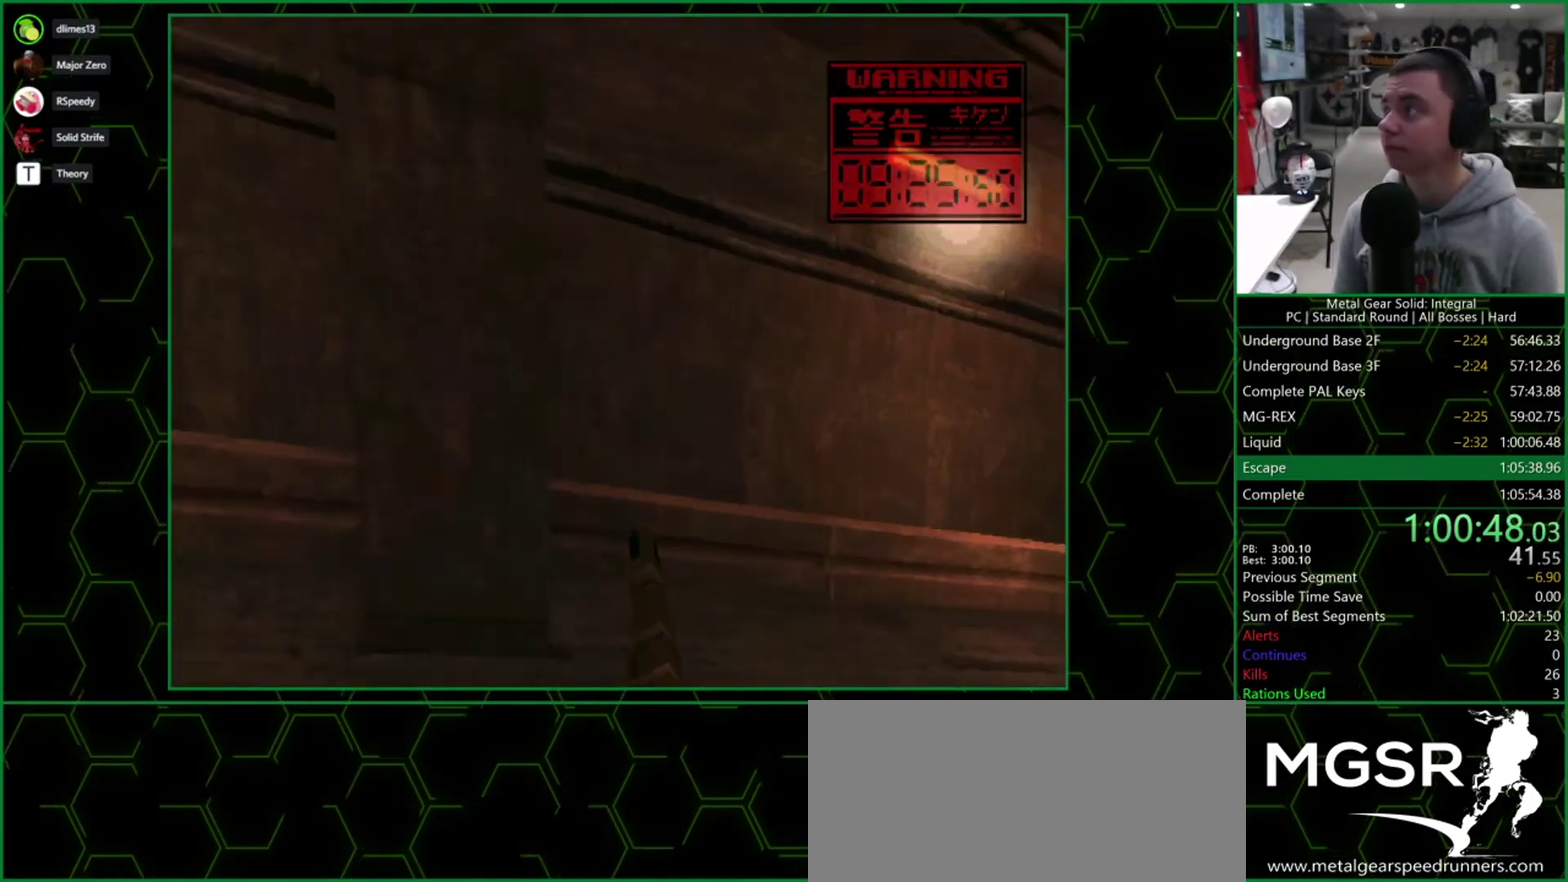
{"buttons": ["TRIANGLE"], "events": [[300, "SQUARE", "down"], [417, "SQUARE", "up"]]}
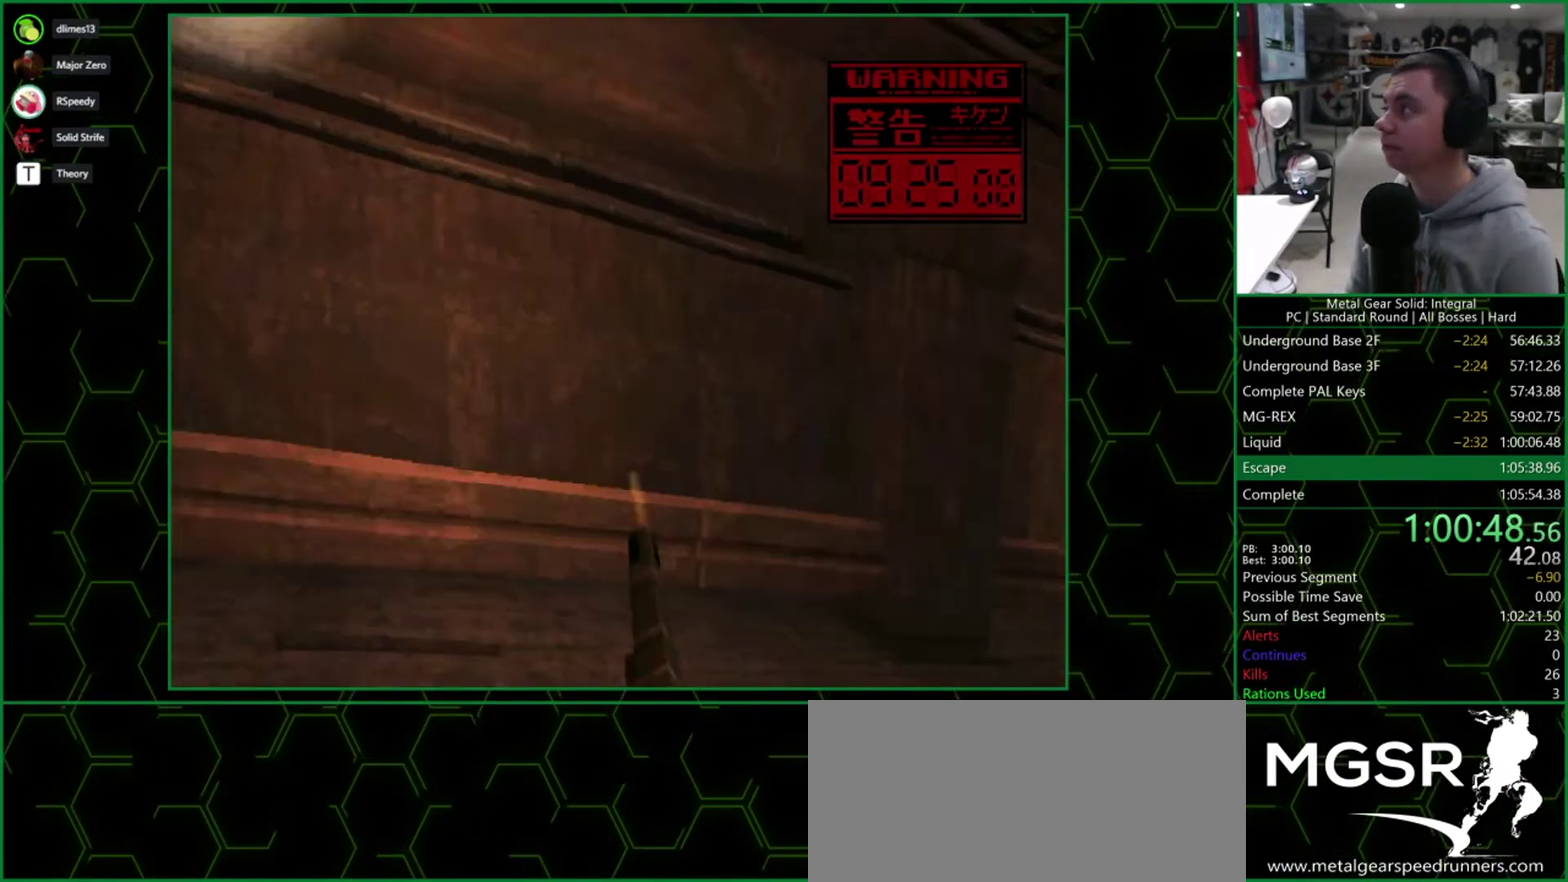
{"buttons": ["TRIANGLE"], "events": []}
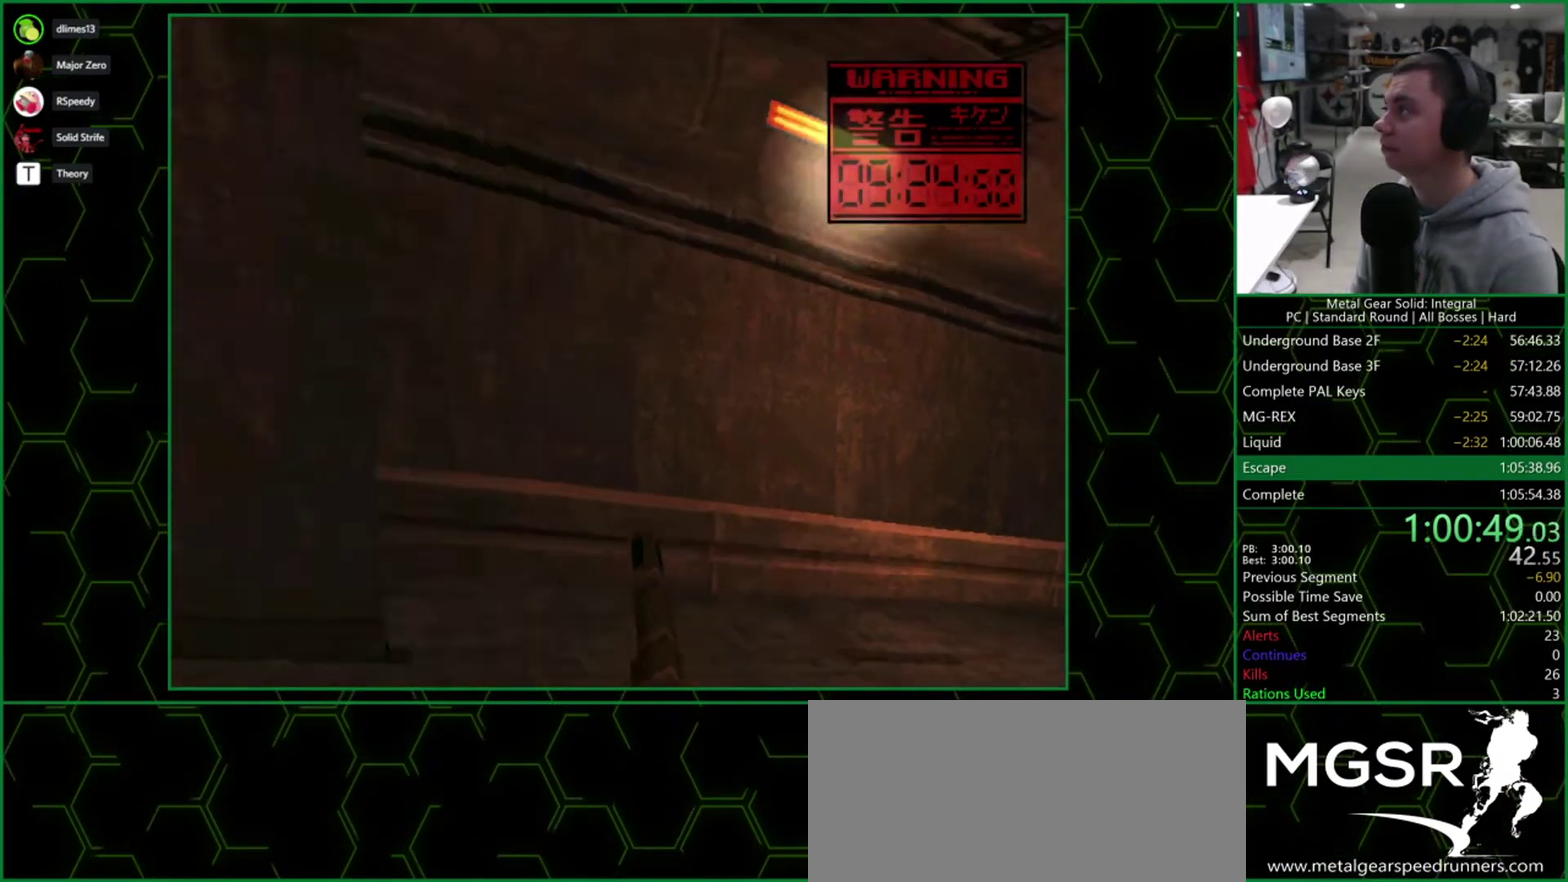
{"buttons": ["TRIANGLE"], "events": [[117, "SQUARE", "down"], [233, "SQUARE", "up"]]}
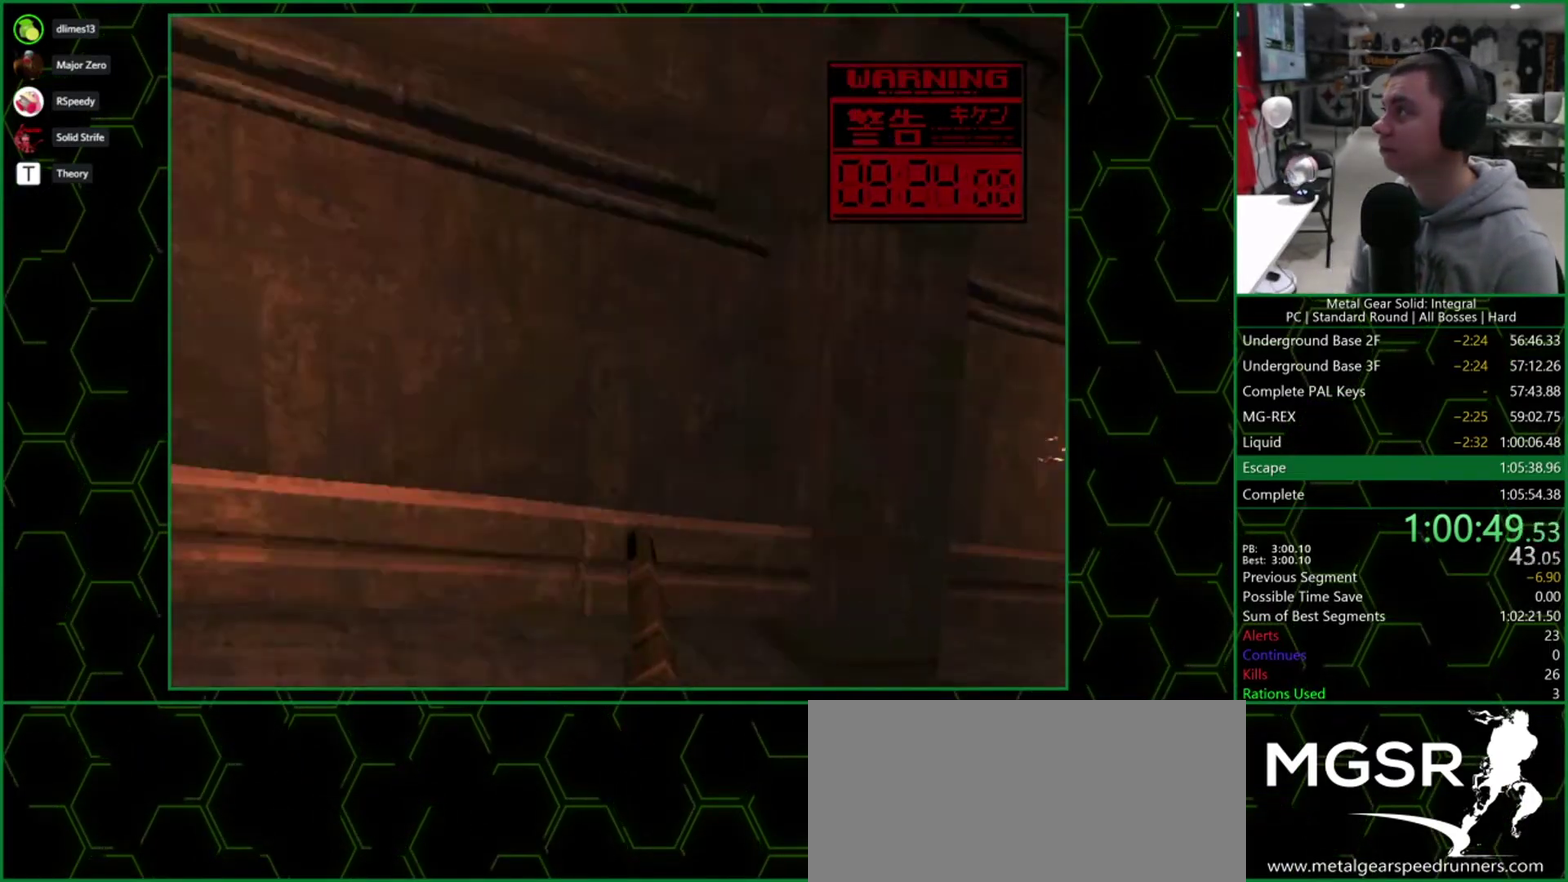
{"buttons": ["SQUARE", "TRIANGLE"], "events": [[417, "SQUARE", "down"]]}
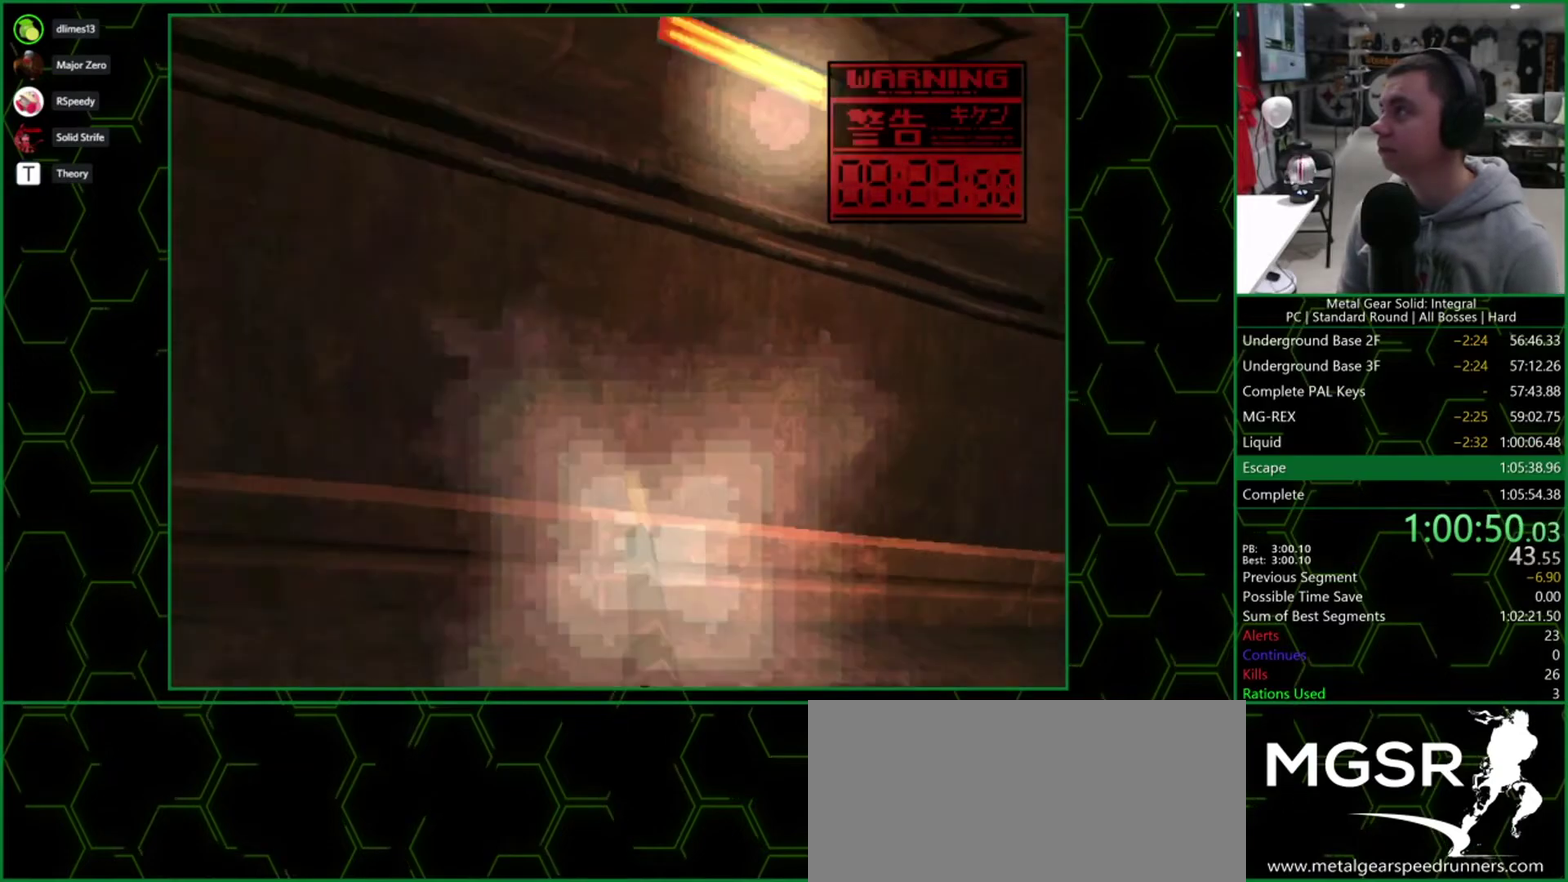
{"buttons": ["TRIANGLE", "DPAD_DOWN"], "events": [[33, "SQUARE", "up"], [300, "DPAD_DOWN", "down"]]}
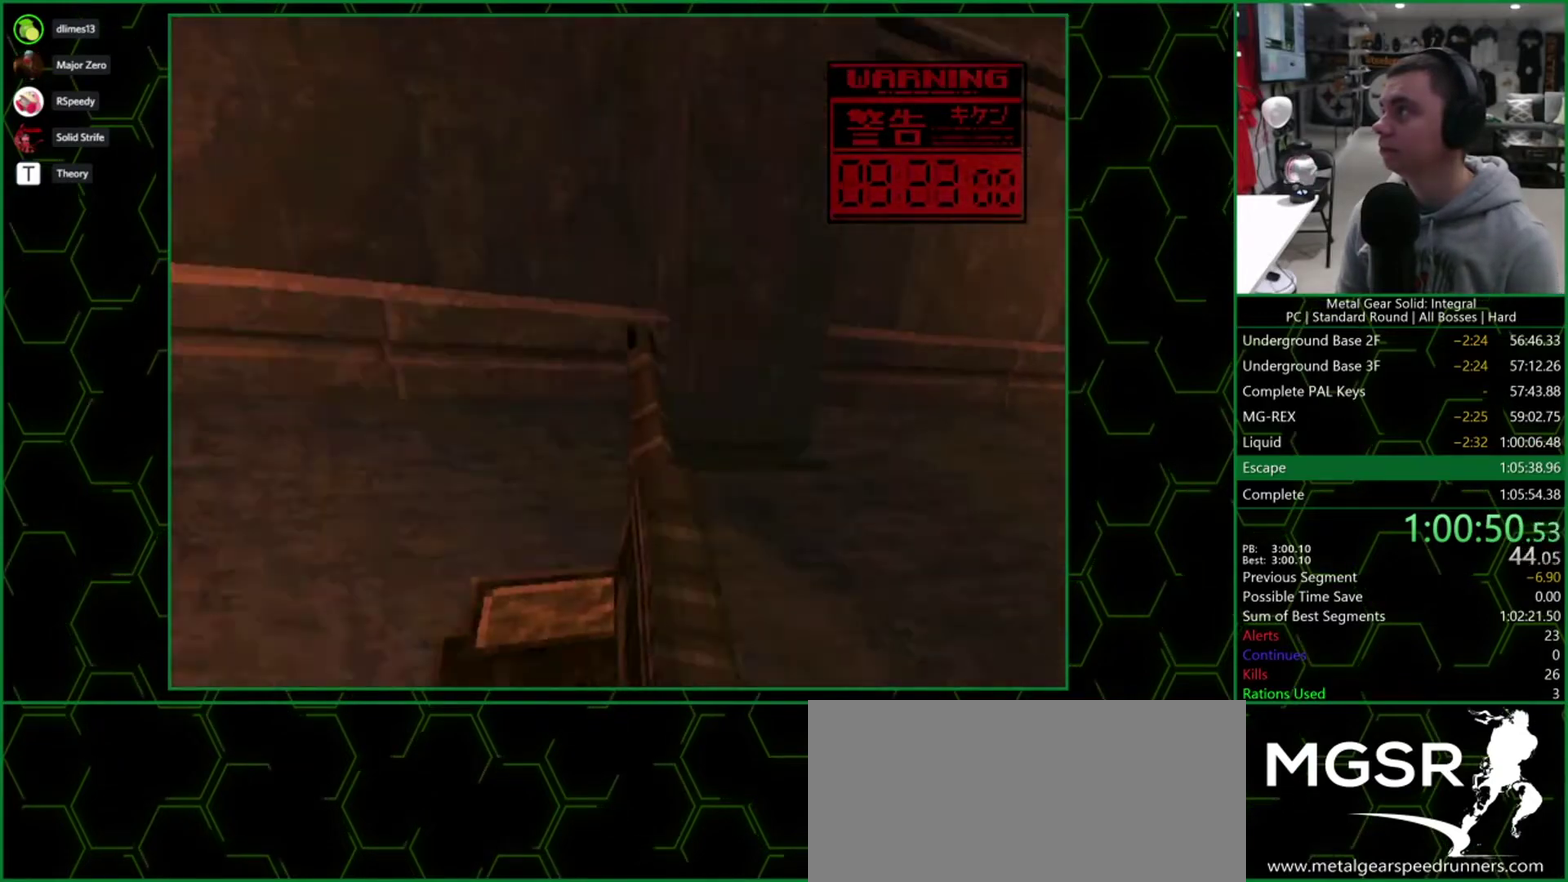
{"buttons": ["TRIANGLE", "DPAD_DOWN"], "events": [[300, "SQUARE", "down"], [367, "SQUARE", "up"]]}
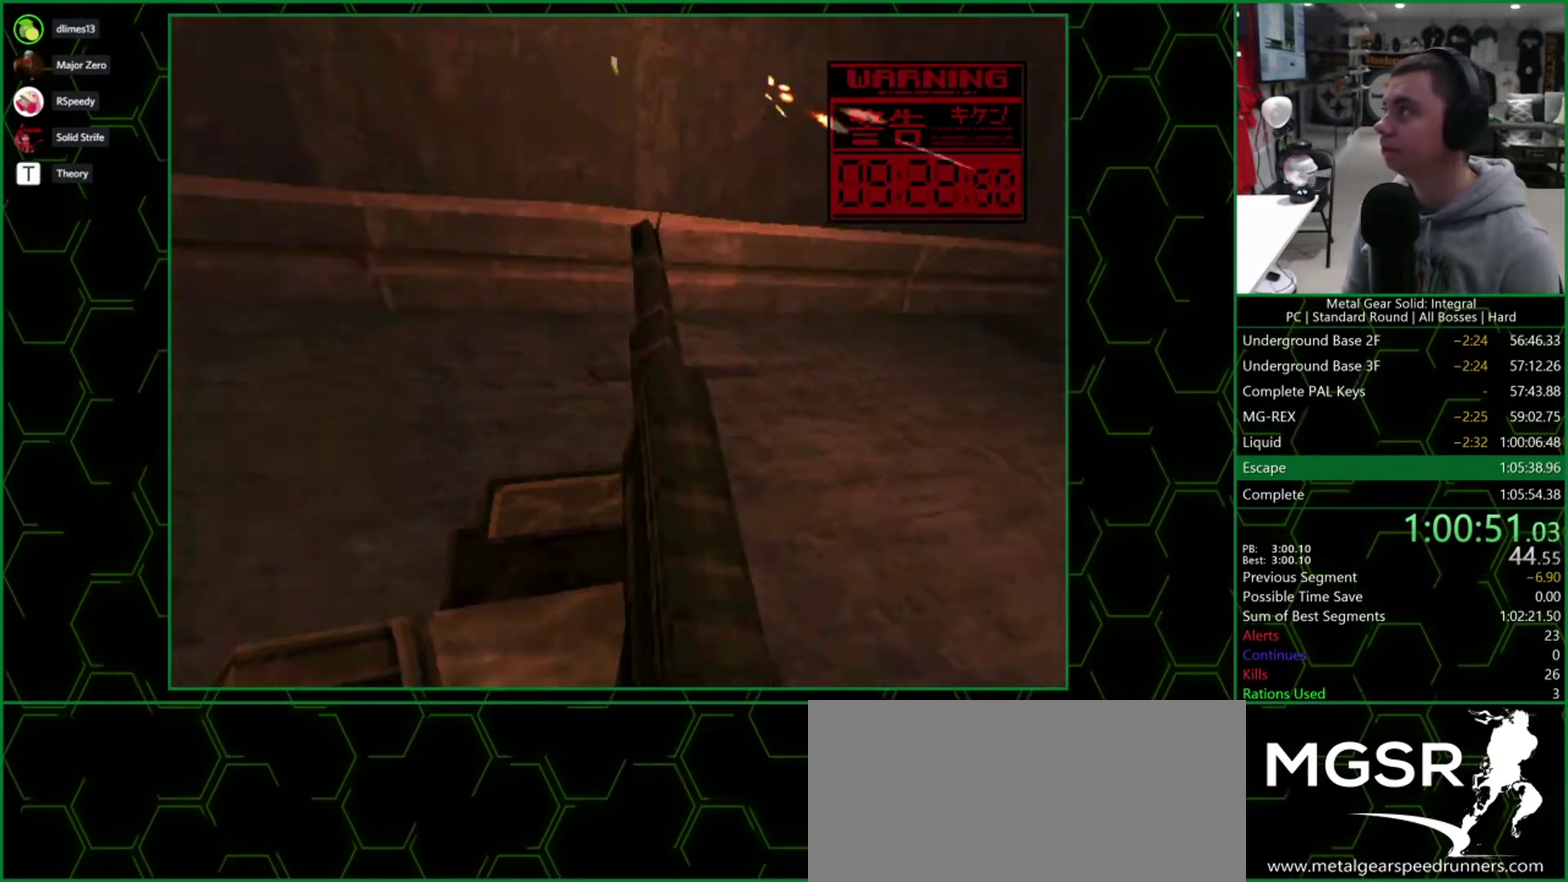
{"buttons": ["TRIANGLE", "DPAD_DOWN"], "events": []}
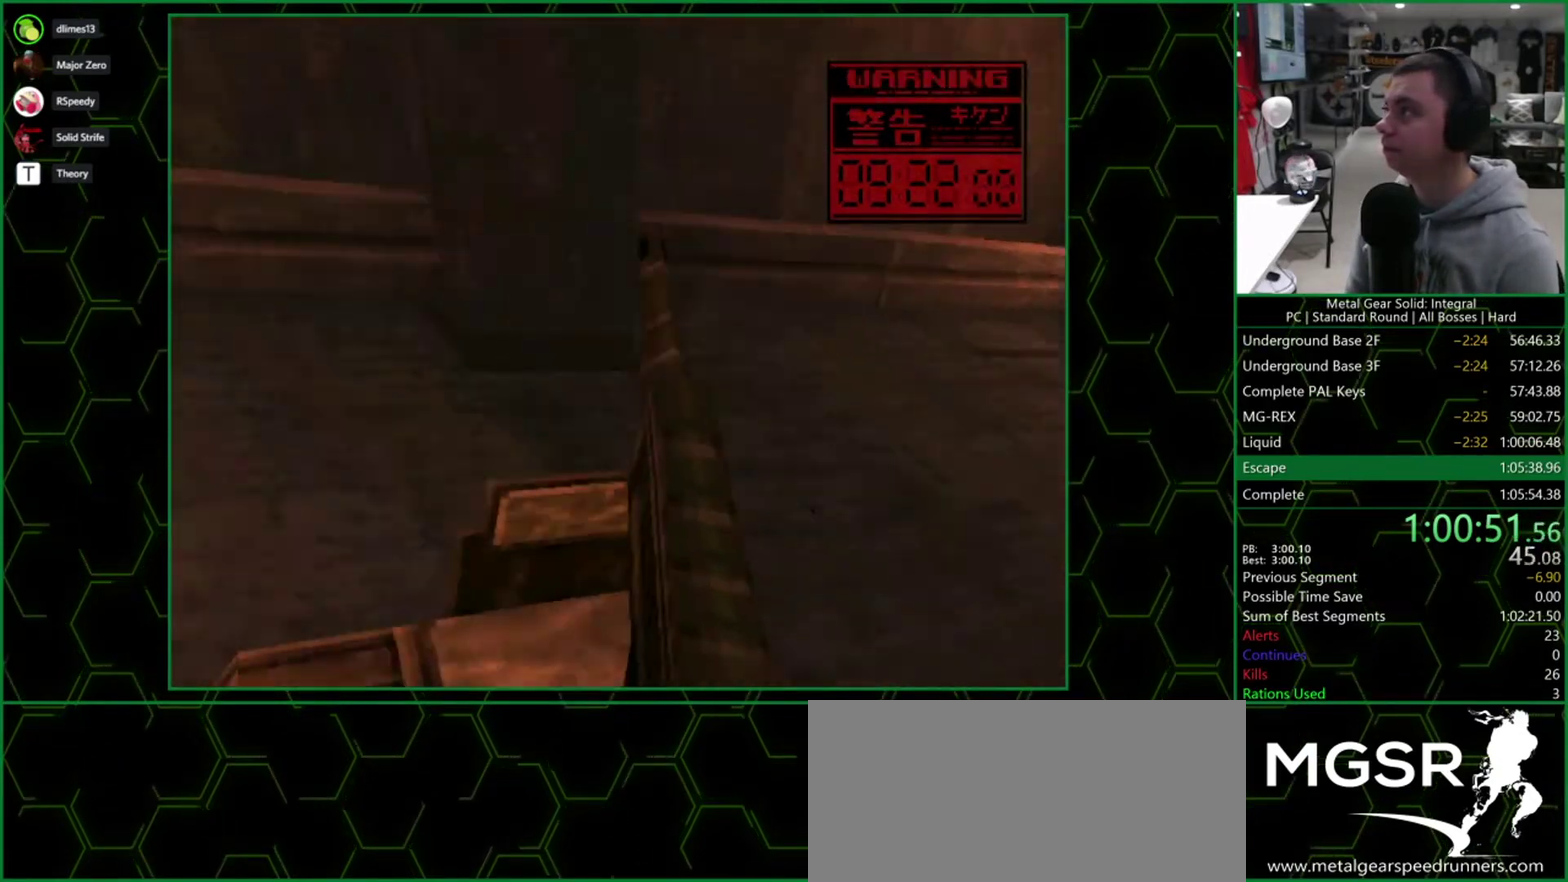
{"buttons": ["TRIANGLE", "DPAD_DOWN"], "events": []}
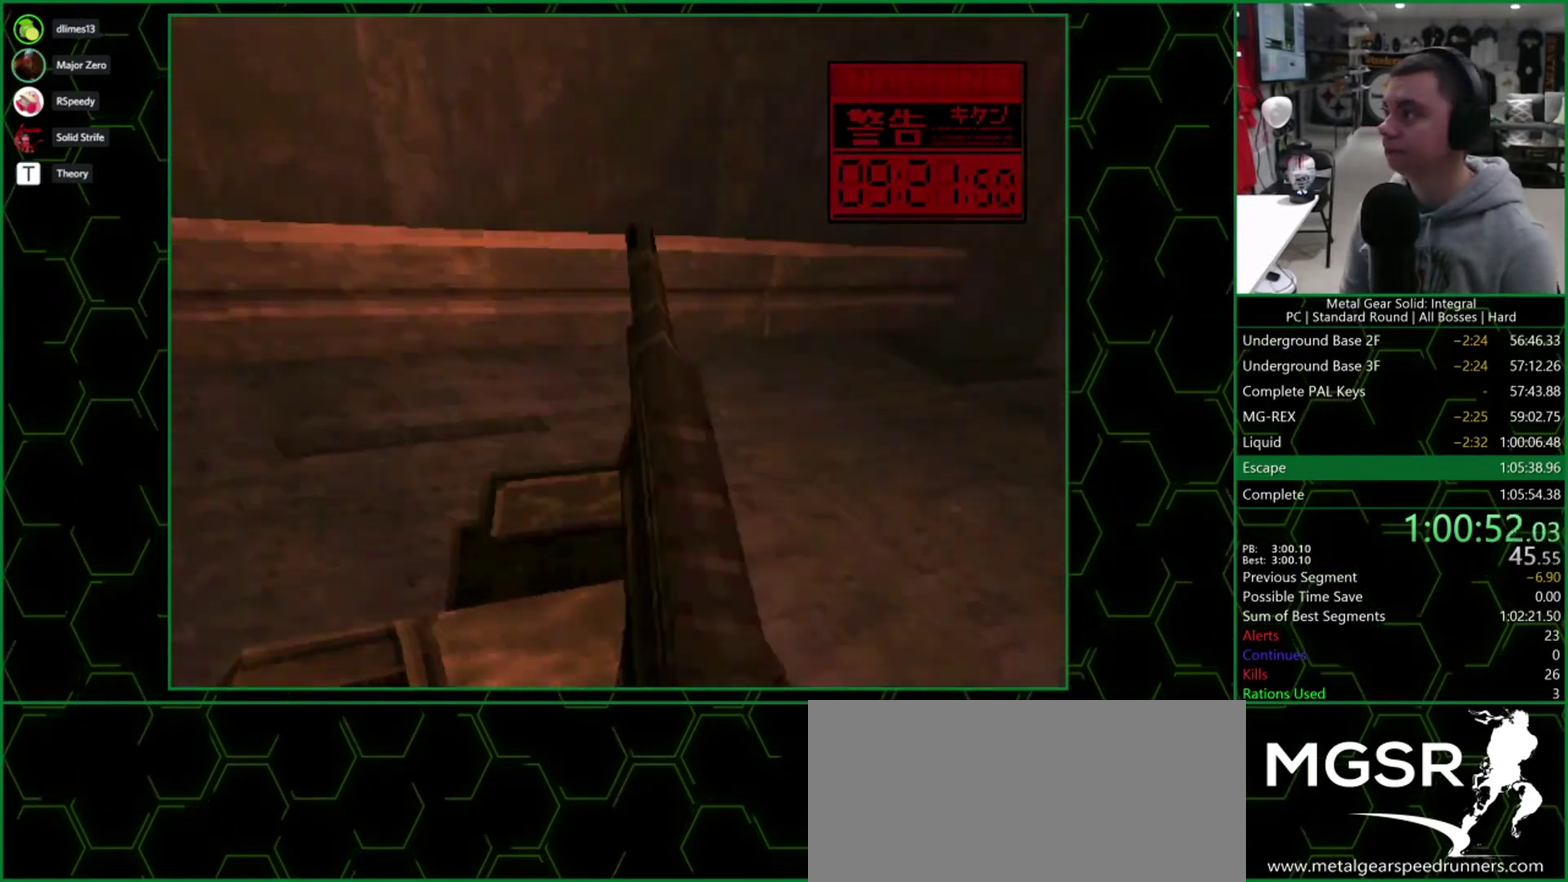
{"buttons": ["SQUARE", "TRIANGLE", "DPAD_DOWN"], "events": [[400, "SQUARE", "down"]]}
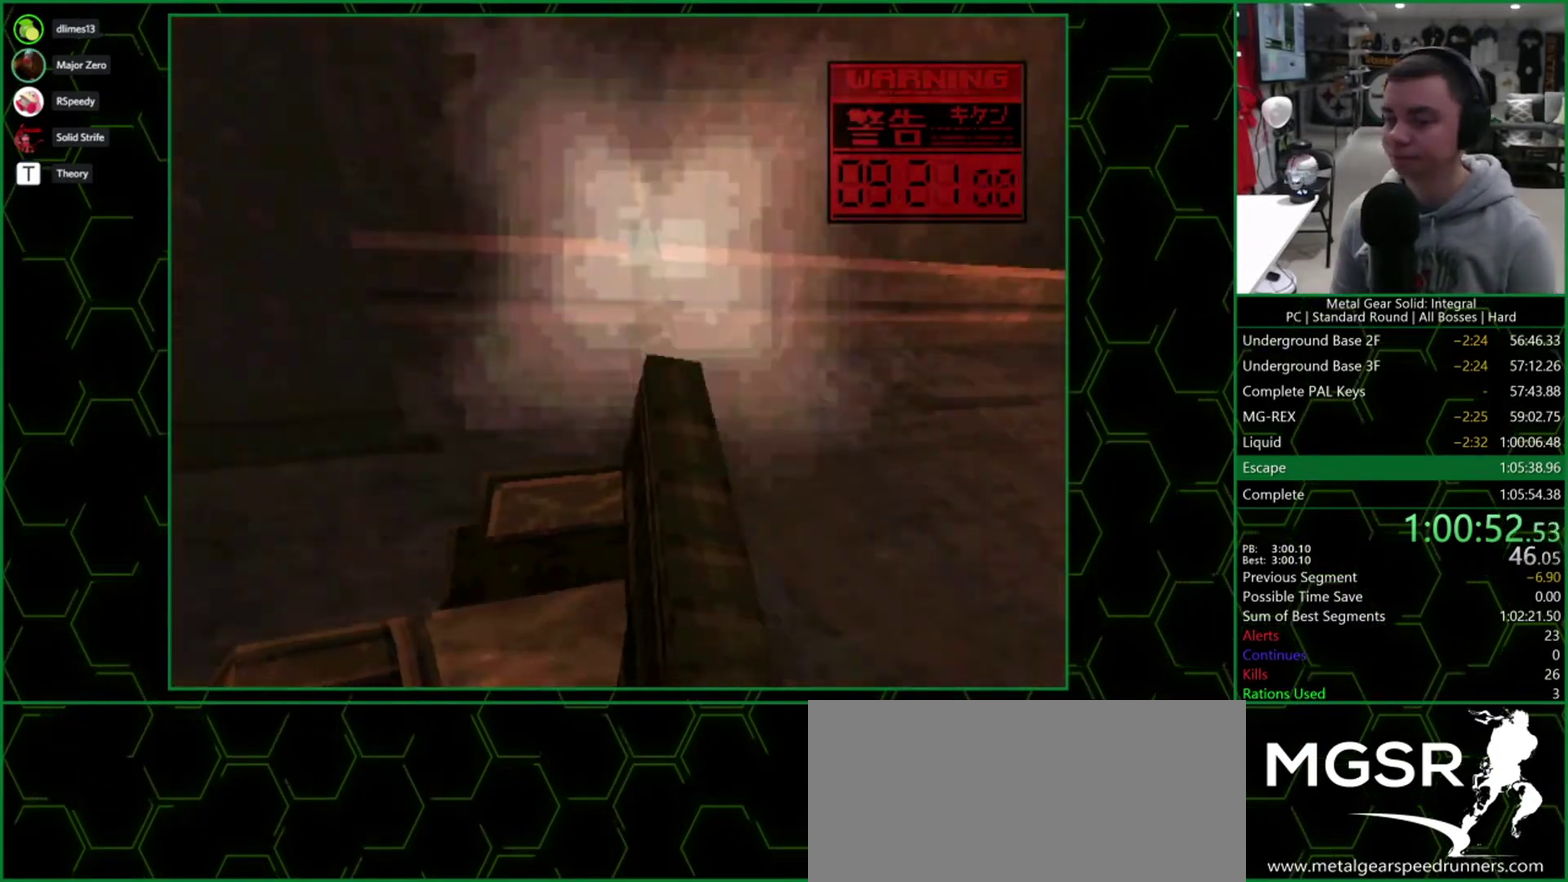
{"buttons": ["TRIANGLE"], "events": [[17, "SQUARE", "up"], [367, "DPAD_DOWN", "up"]]}
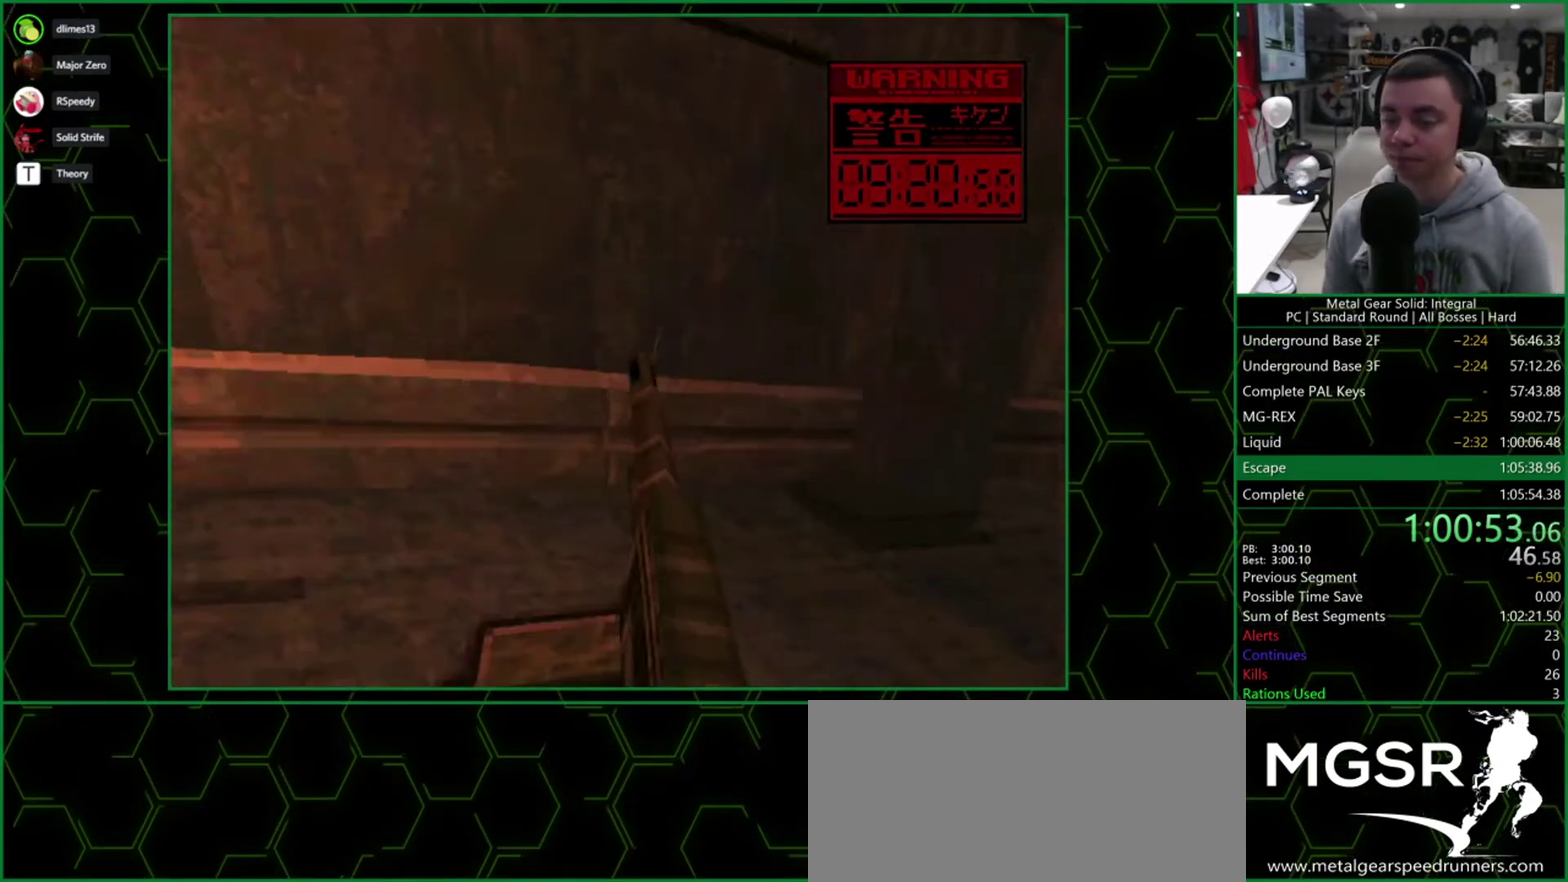
{"buttons": ["TRIANGLE"], "events": [[67, "SQUARE", "down"], [167, "SQUARE", "up"]]}
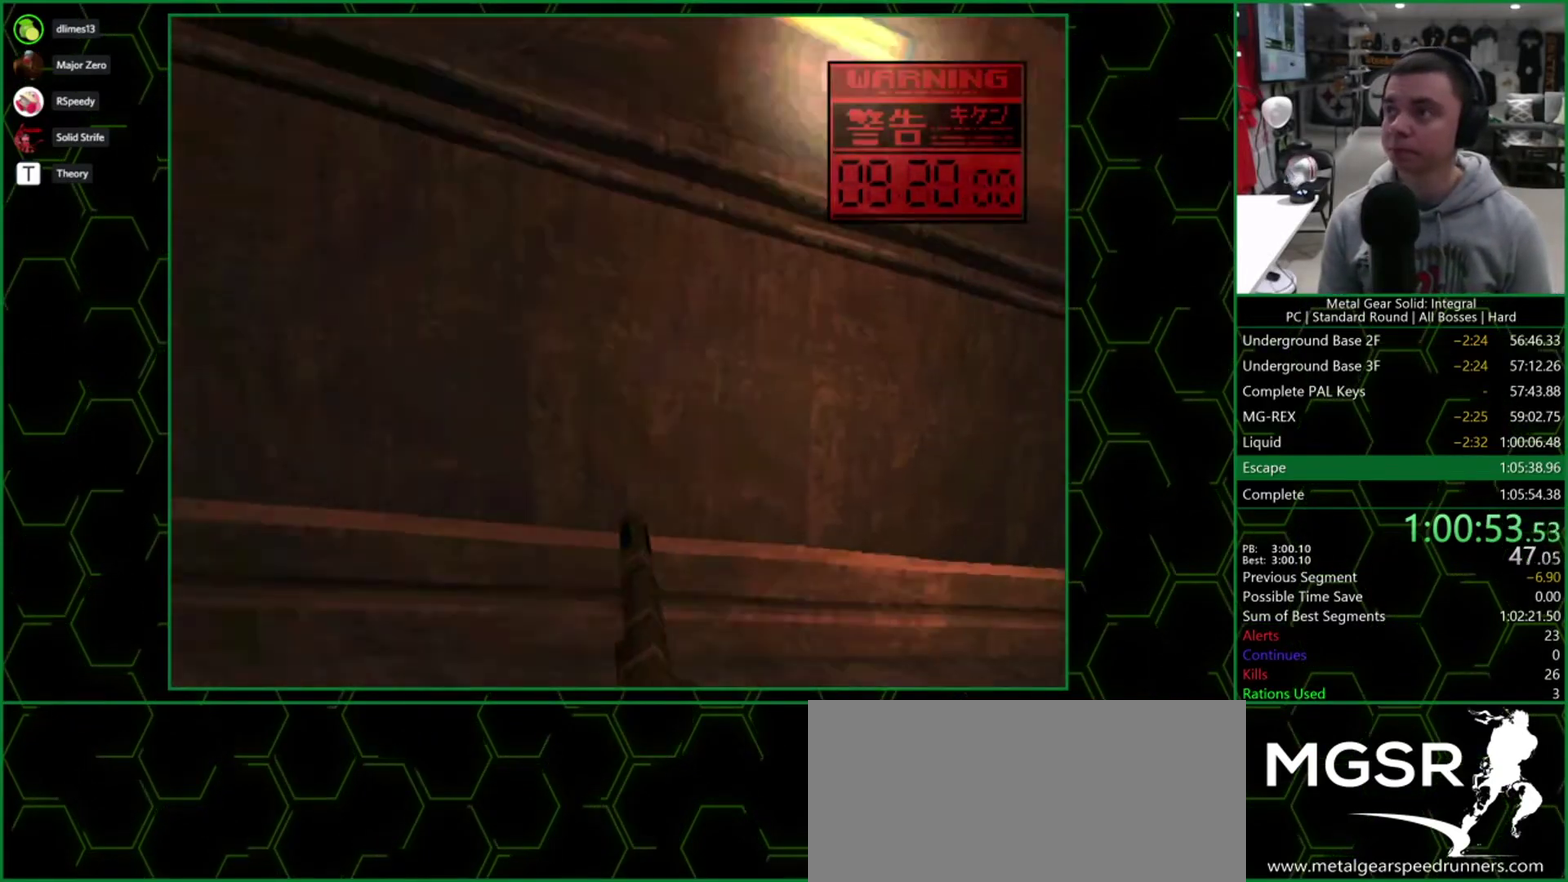
{"buttons": ["TRIANGLE"], "events": [[400, "SQUARE", "down"], [500, "SQUARE", "up"]]}
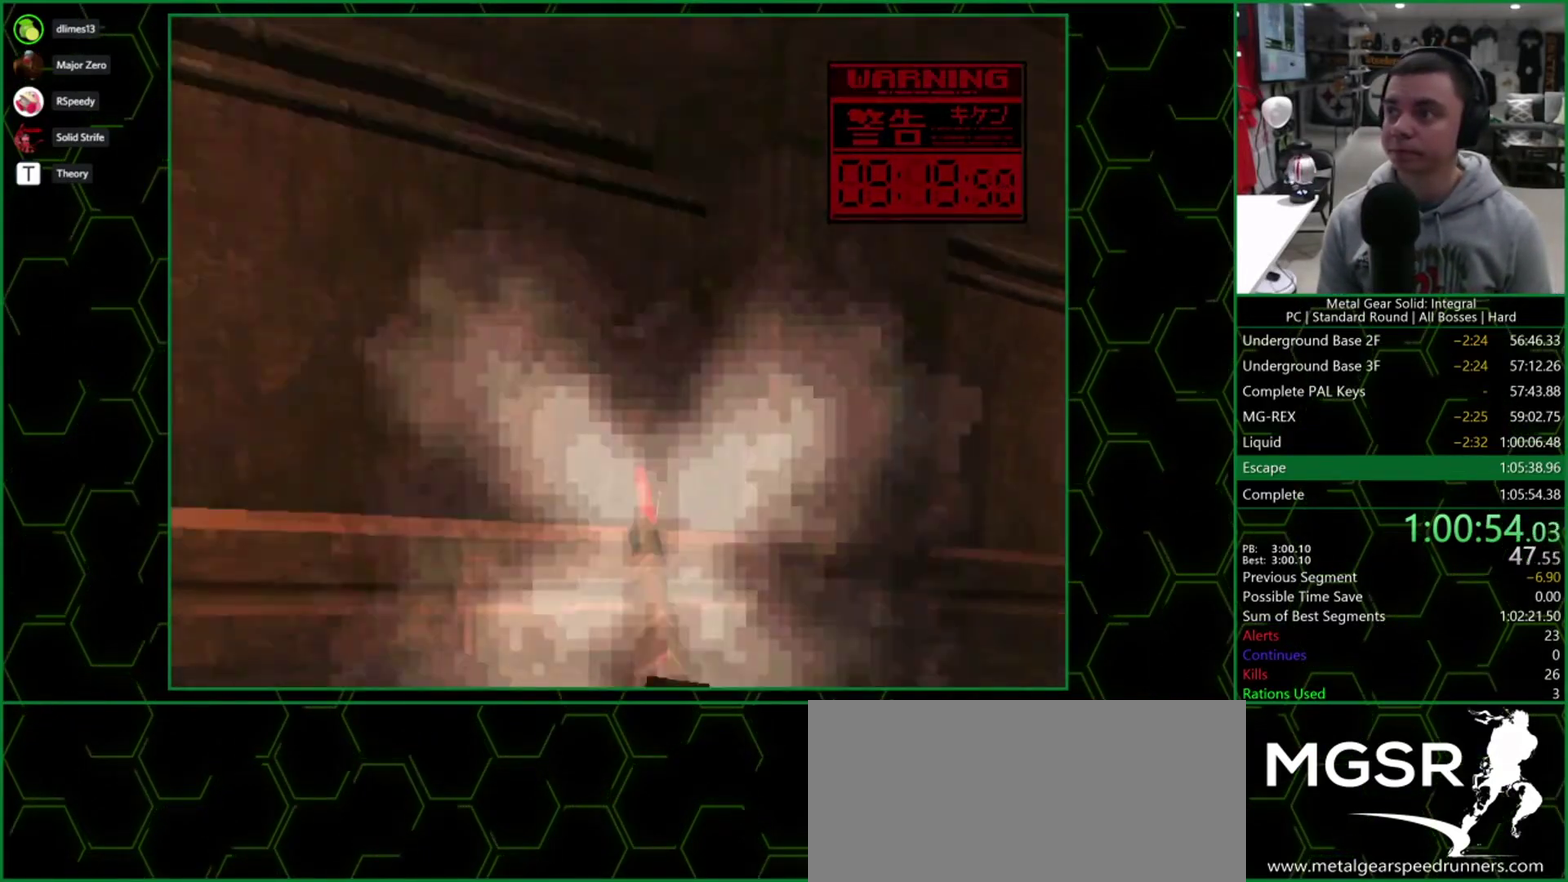
{"buttons": ["TRIANGLE"], "events": []}
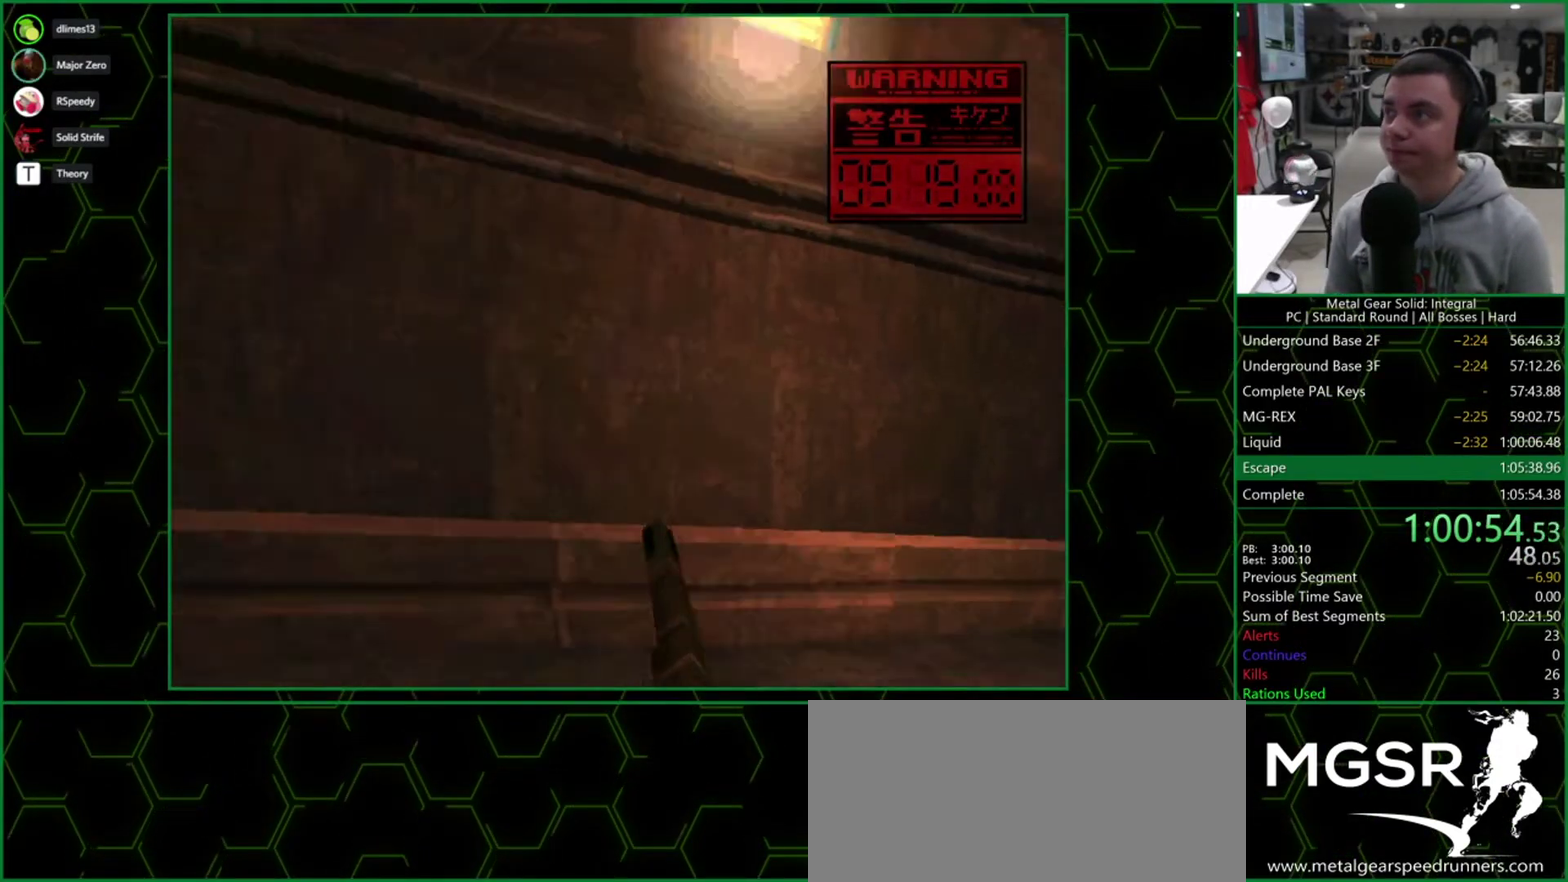
{"buttons": ["TRIANGLE"], "events": [[200, "SQUARE", "down"], [300, "SQUARE", "up"]]}
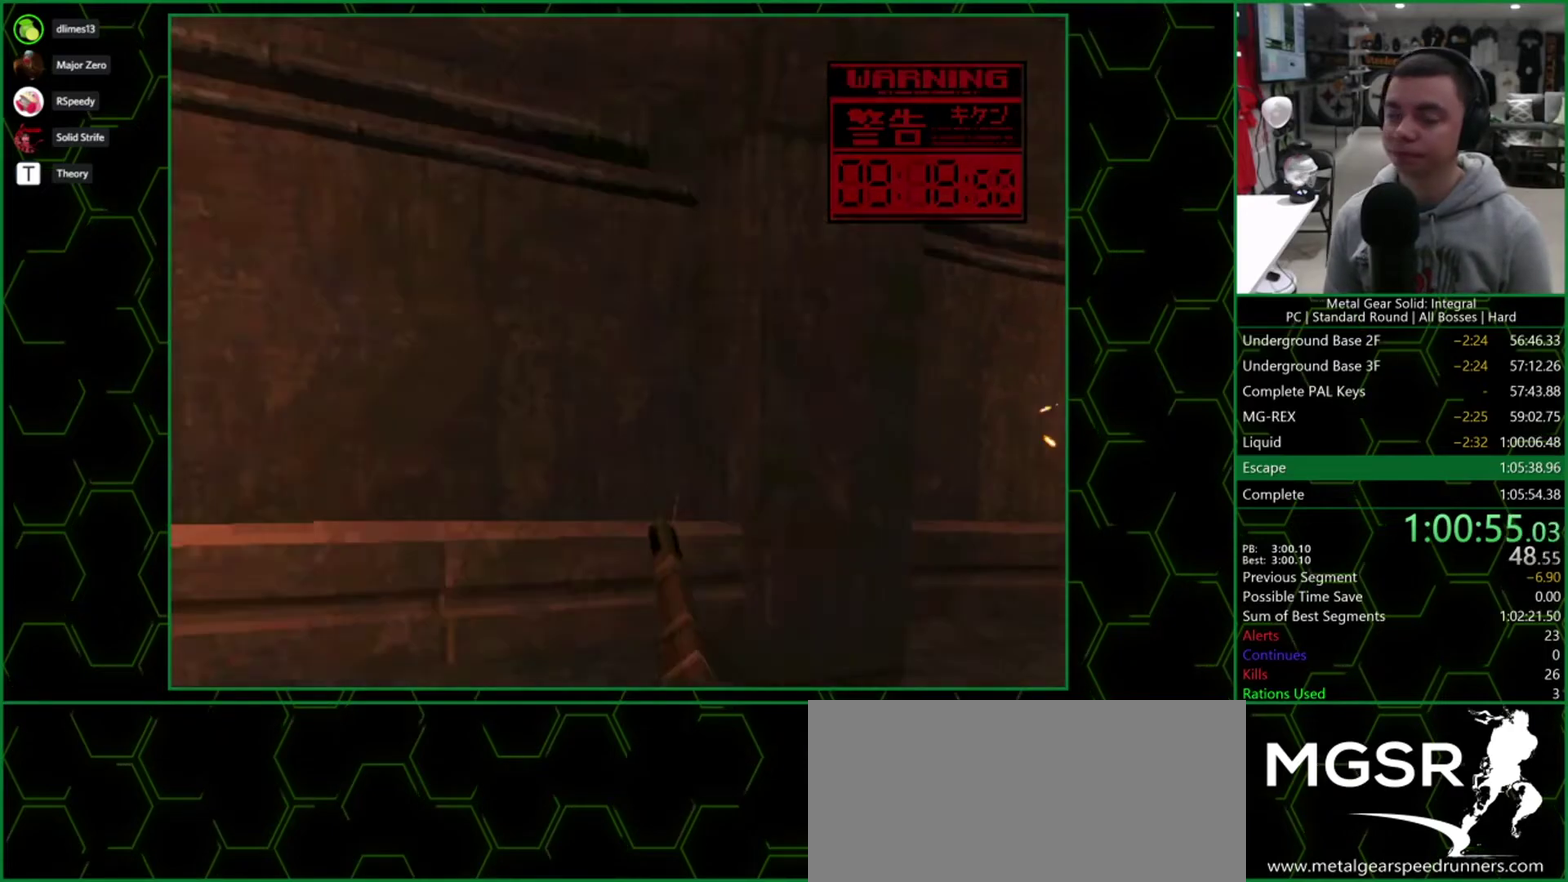
{"buttons": ["SQUARE", "TRIANGLE"], "events": [[467, "SQUARE", "down"]]}
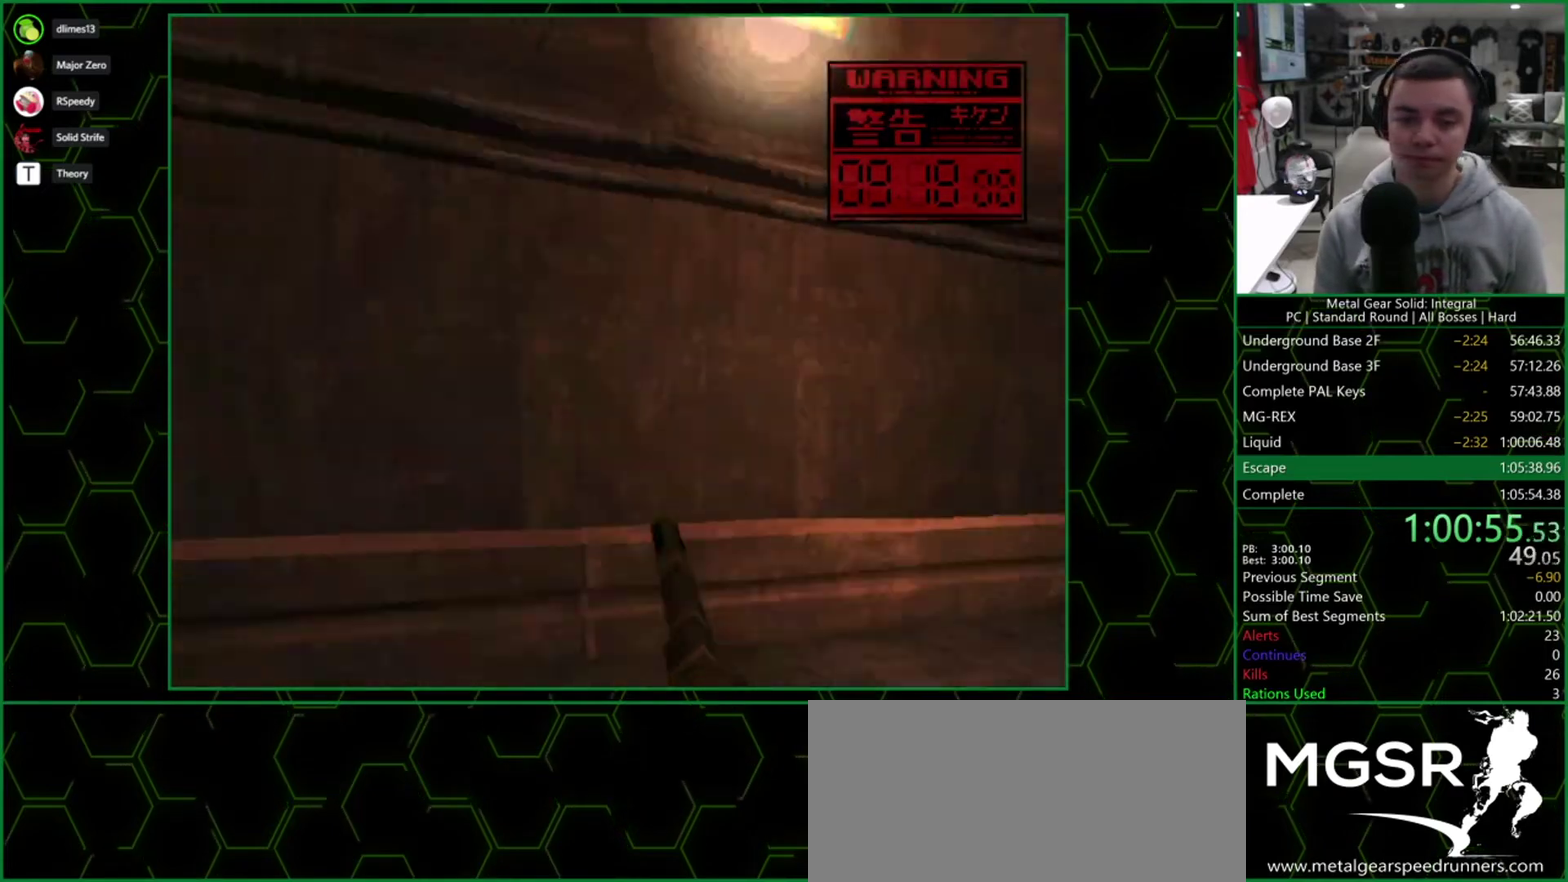
{"buttons": ["SQUARE", "TRIANGLE"], "events": []}
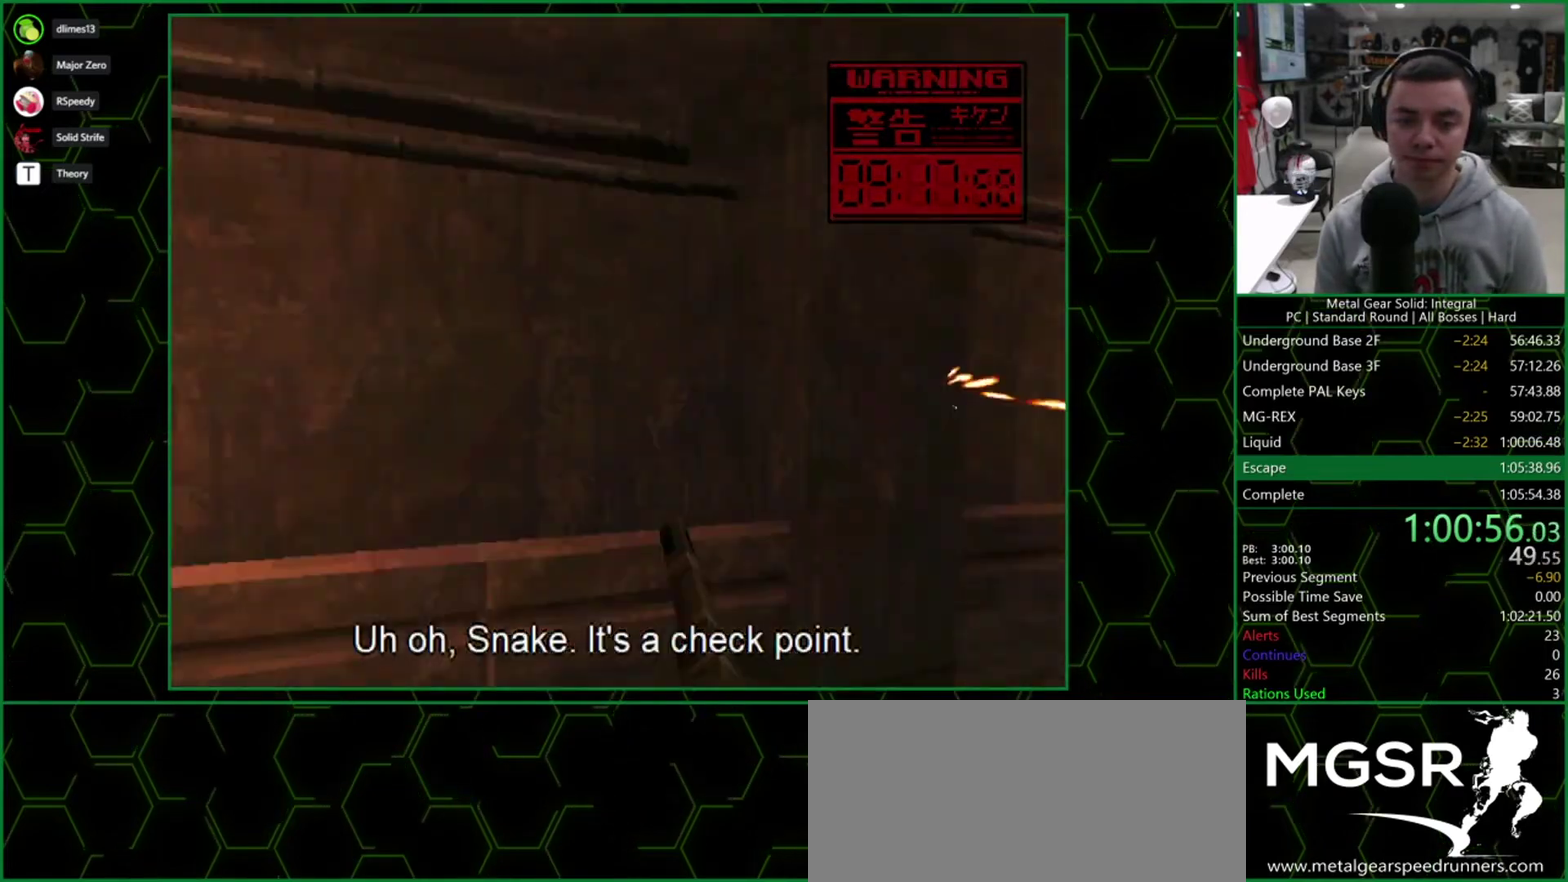
{"buttons": ["SQUARE", "TRIANGLE"], "events": []}
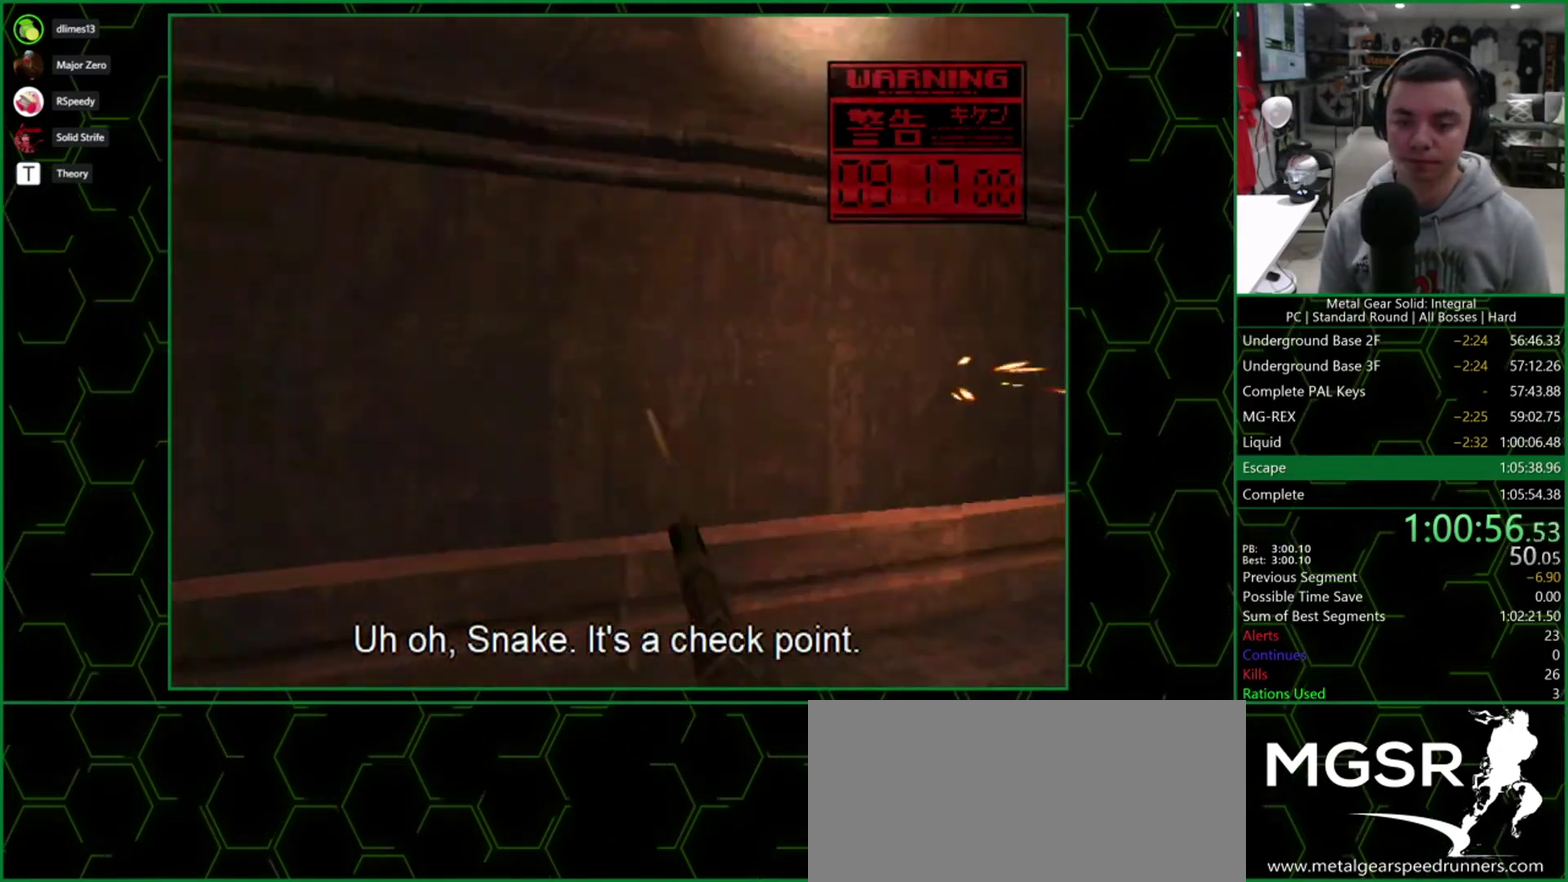
{"buttons": ["SQUARE", "TRIANGLE"], "events": []}
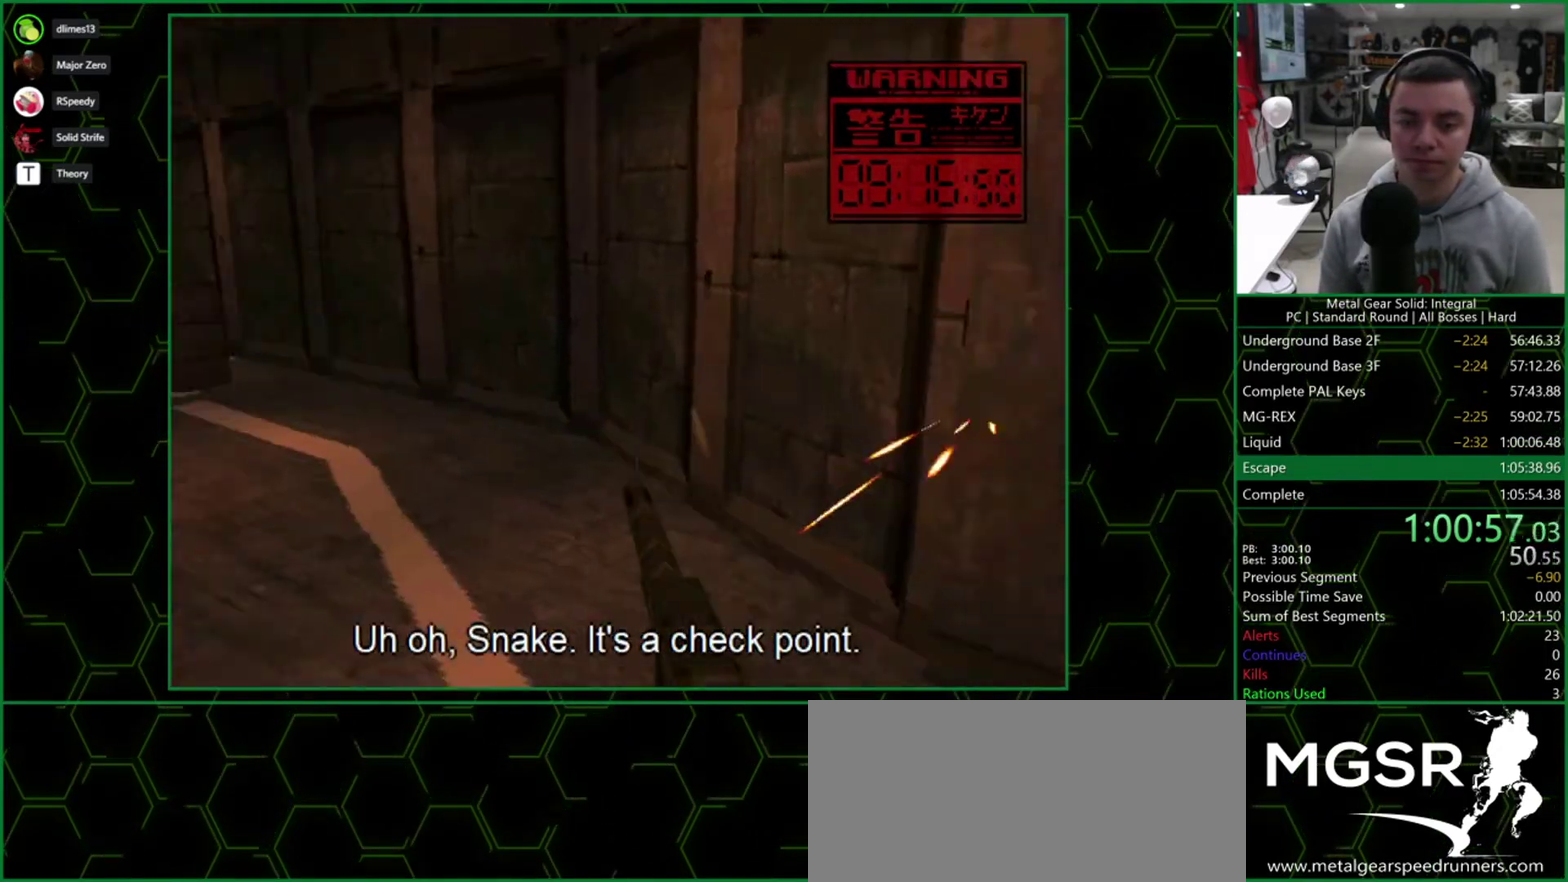
{"buttons": ["SQUARE", "TRIANGLE"], "events": []}
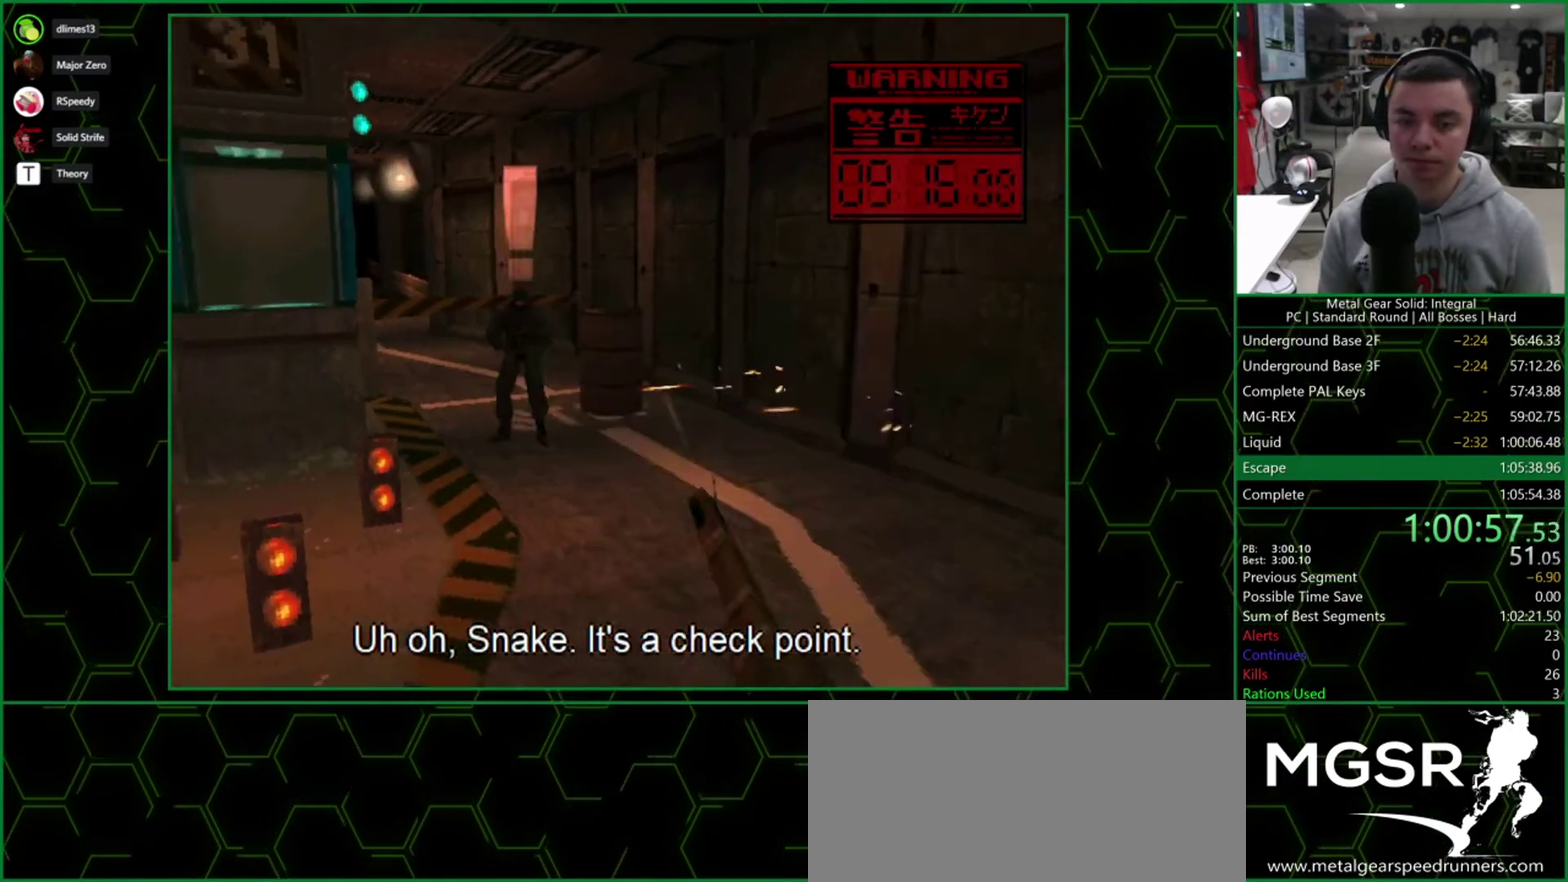
{"buttons": ["SQUARE", "TRIANGLE", "DPAD_LEFT"], "events": [[117, "DPAD_LEFT", "down"]]}
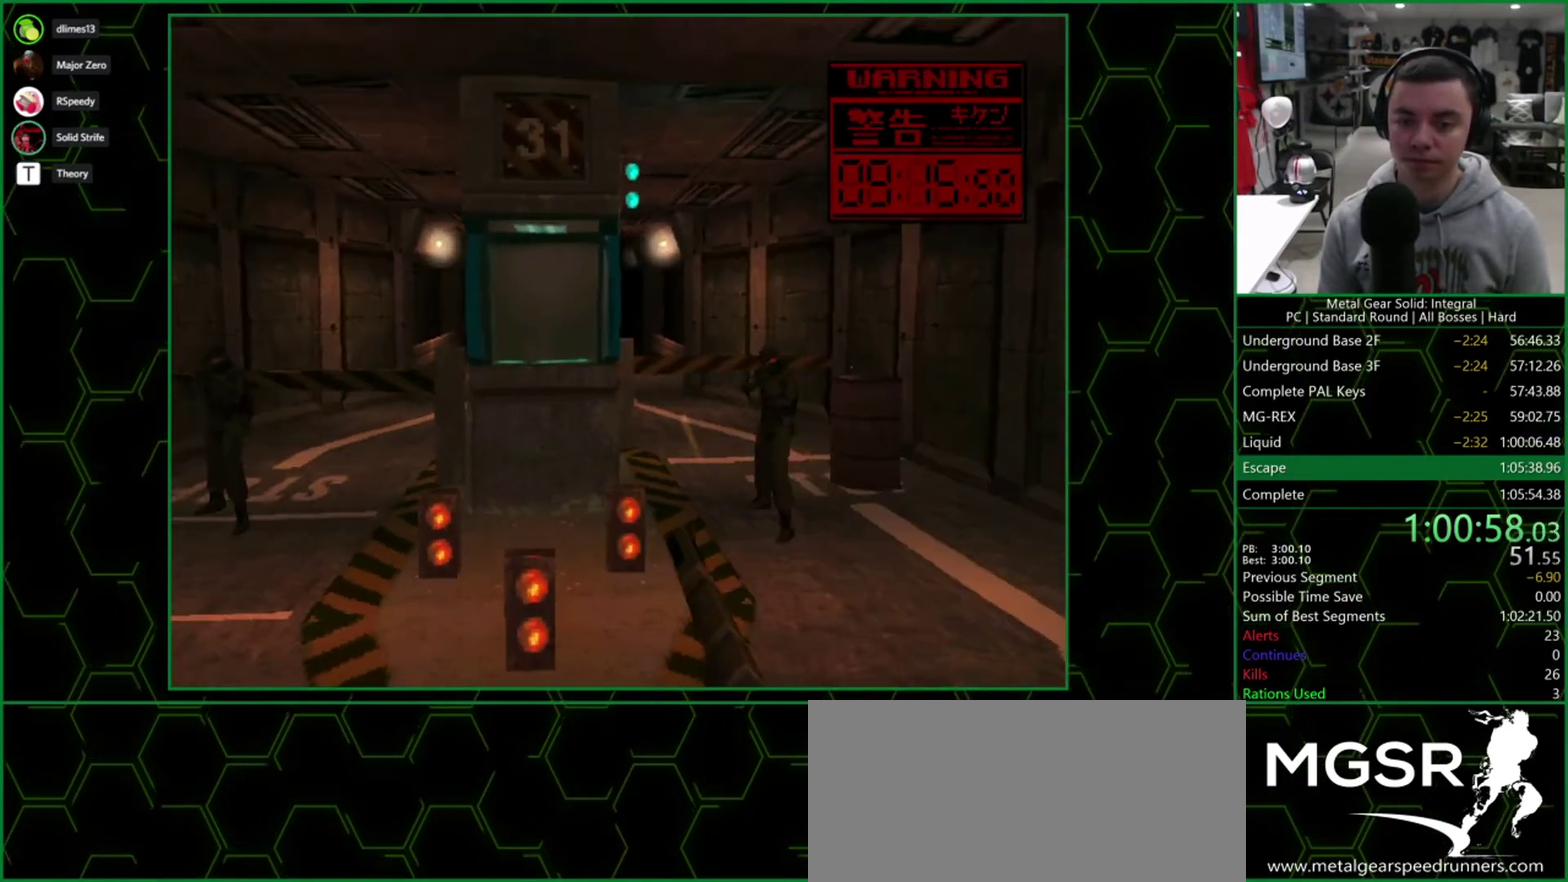
{"buttons": ["SQUARE", "TRIANGLE"], "events": [[317, "DPAD_LEFT", "up"]]}
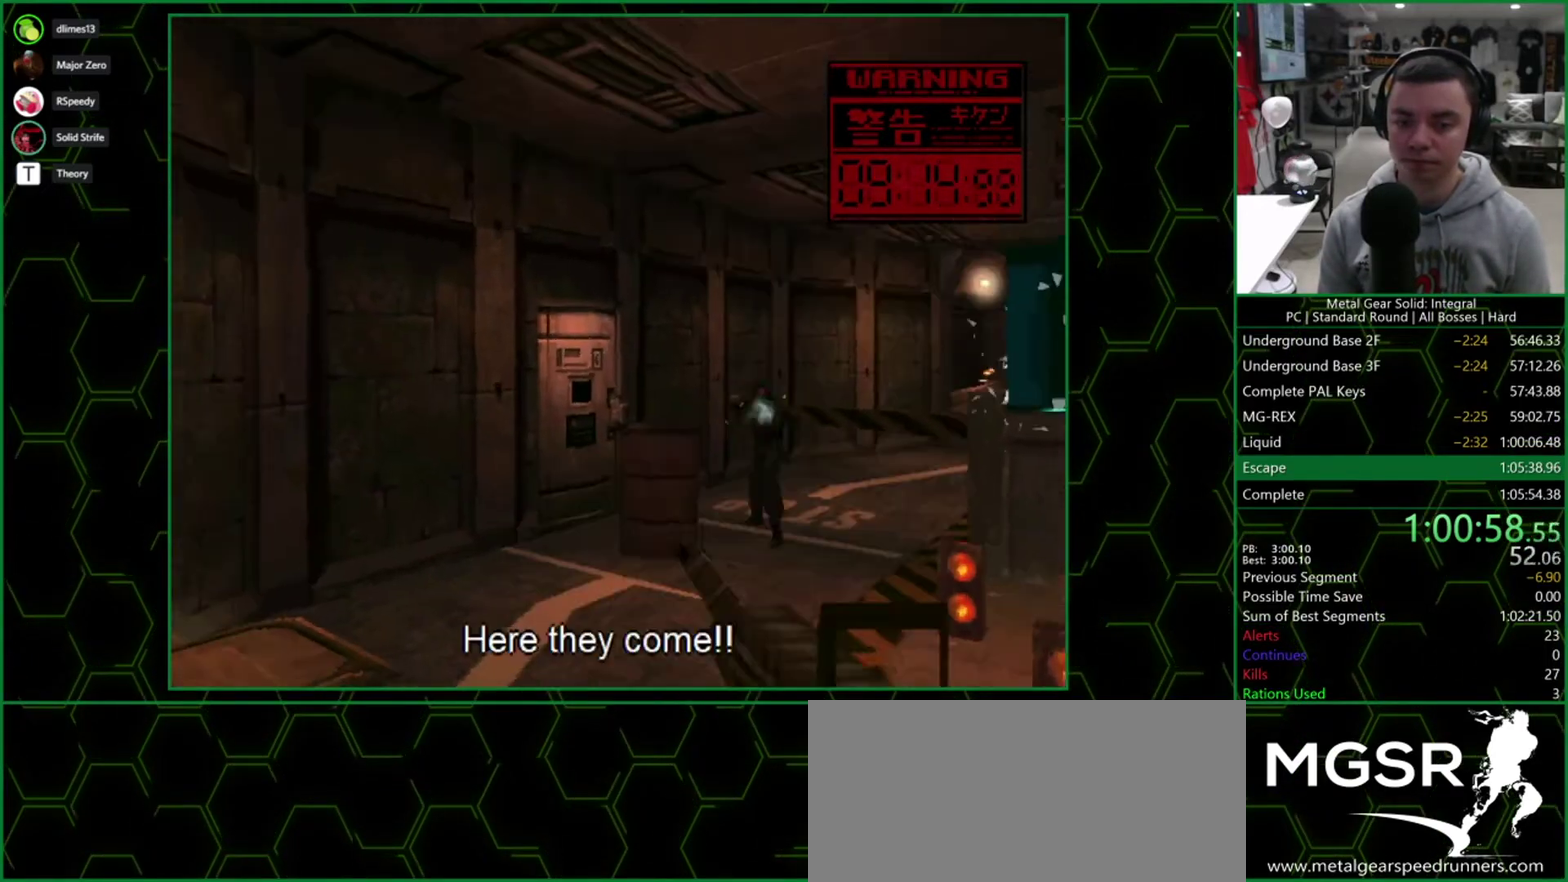
{"buttons": ["SQUARE", "TRIANGLE"], "events": []}